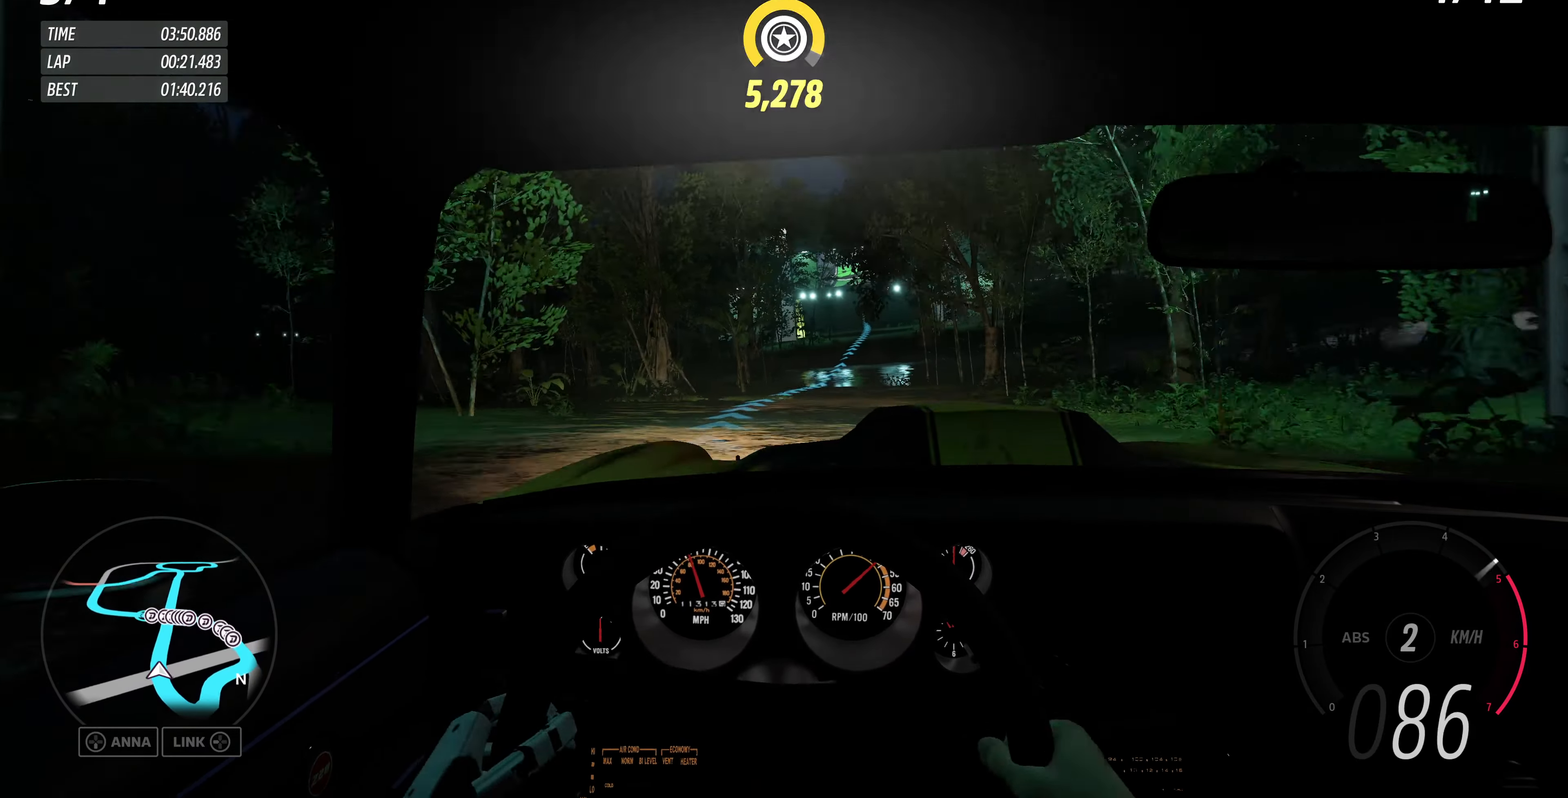
Gameplay with a controller (PlayStation layout); each line is a JSON object with the inputs held at the frame after it. "events" lists button and stick changes between this image and that frame as [ms after this image, input, new state], when the widget could be followed in between.
{"buttons": ["R2"], "left_stick": "up", "right_stick": "center", "events": []}
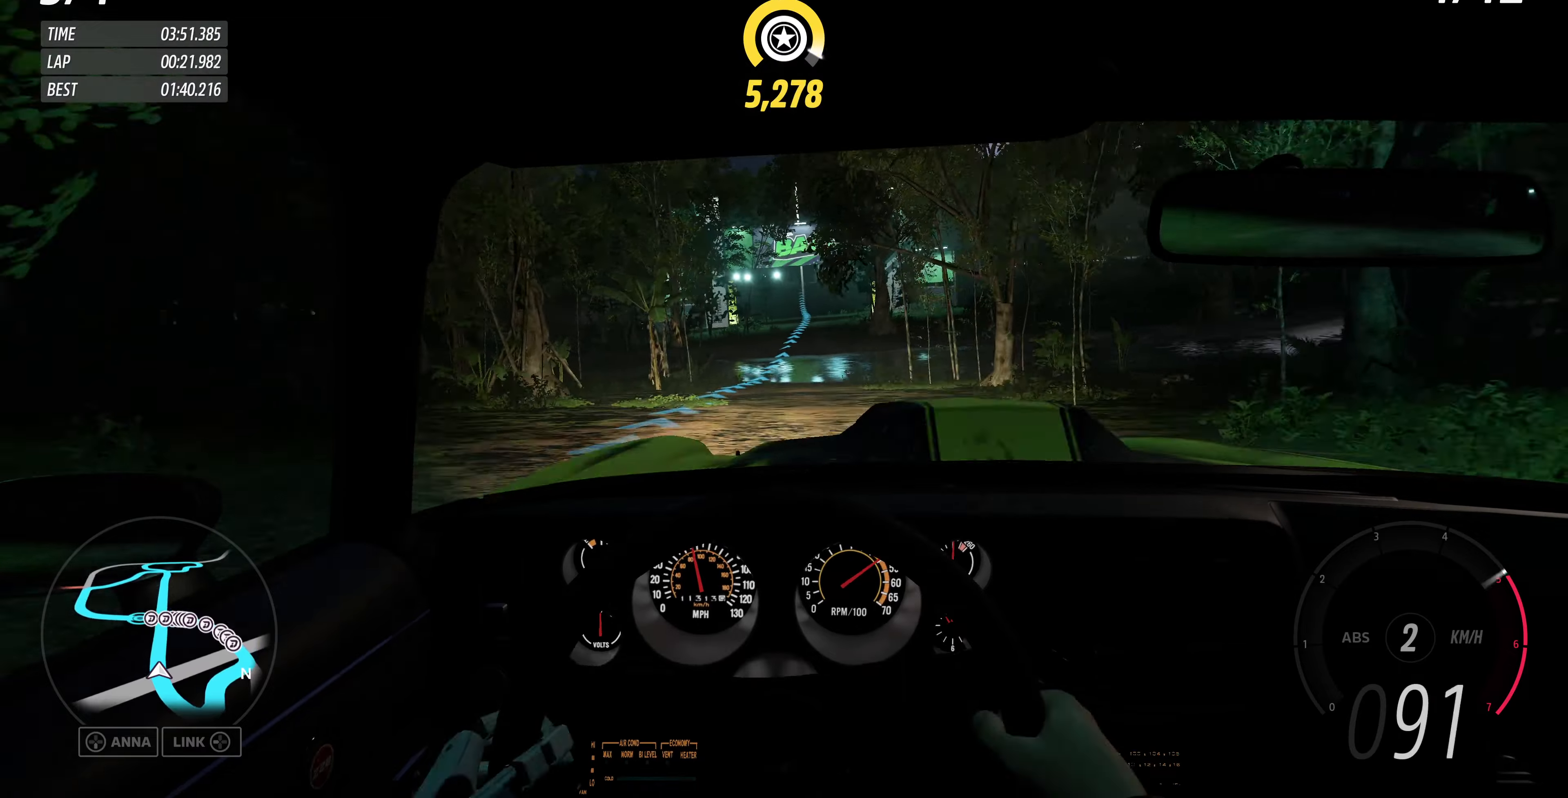
{"buttons": ["R2"], "left_stick": "up", "right_stick": "center", "events": []}
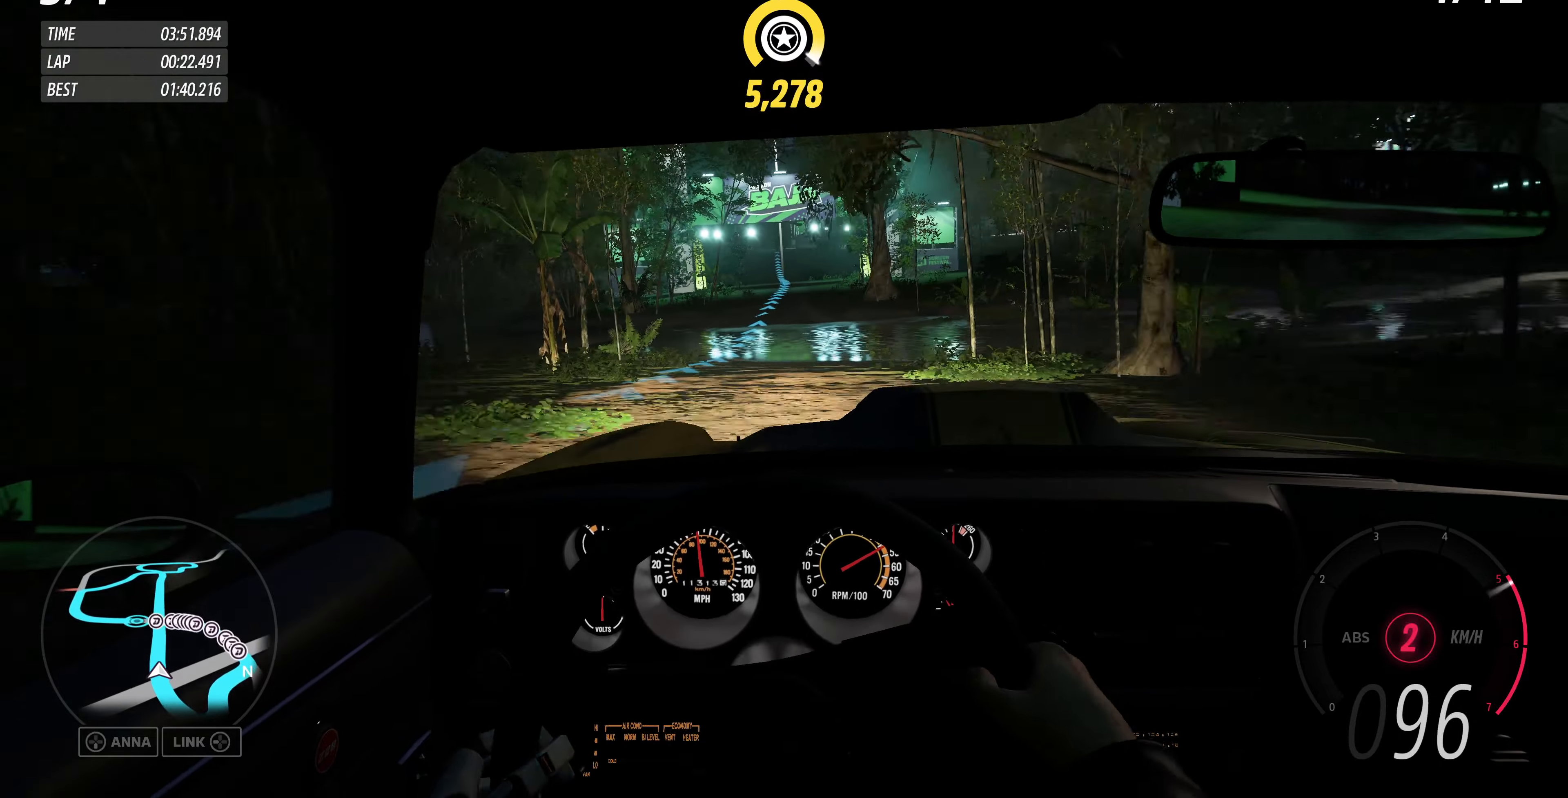
{"buttons": ["R2"], "left_stick": "up", "right_stick": "center", "events": []}
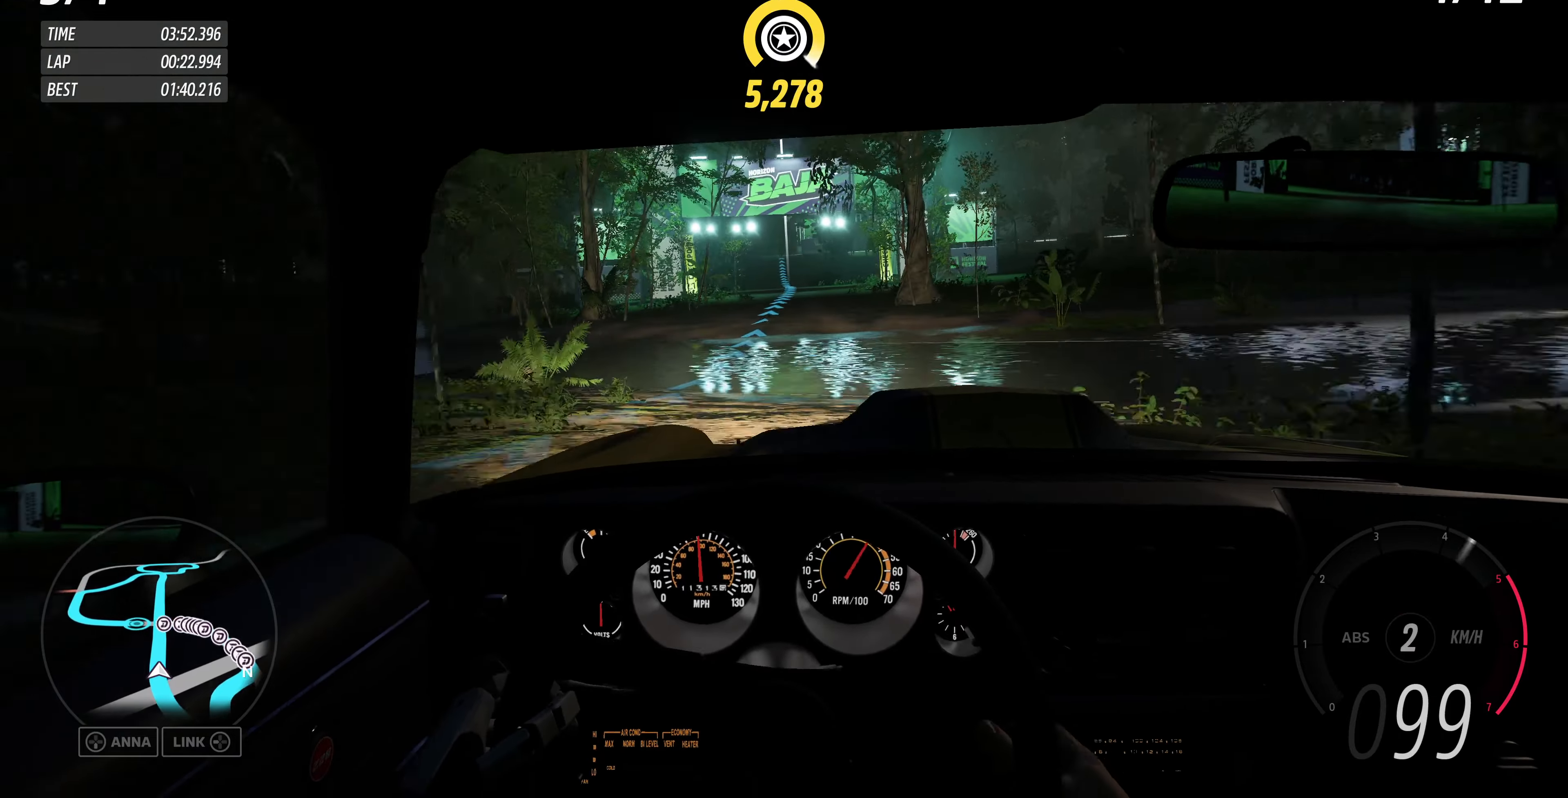
{"buttons": ["R2"], "left_stick": "up", "right_stick": "center", "events": []}
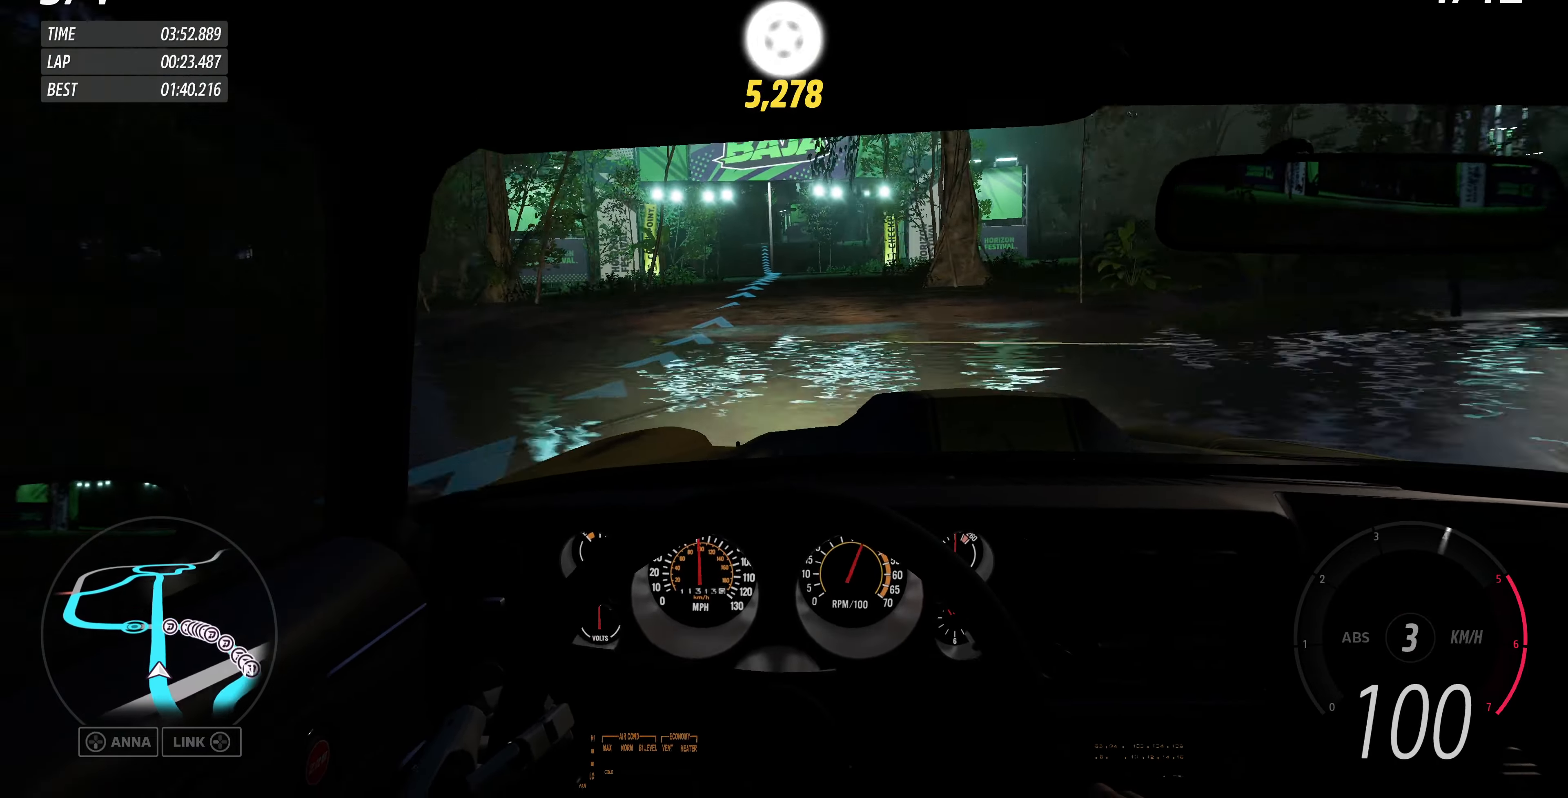
{"buttons": ["R2"], "left_stick": "up", "right_stick": "center", "events": []}
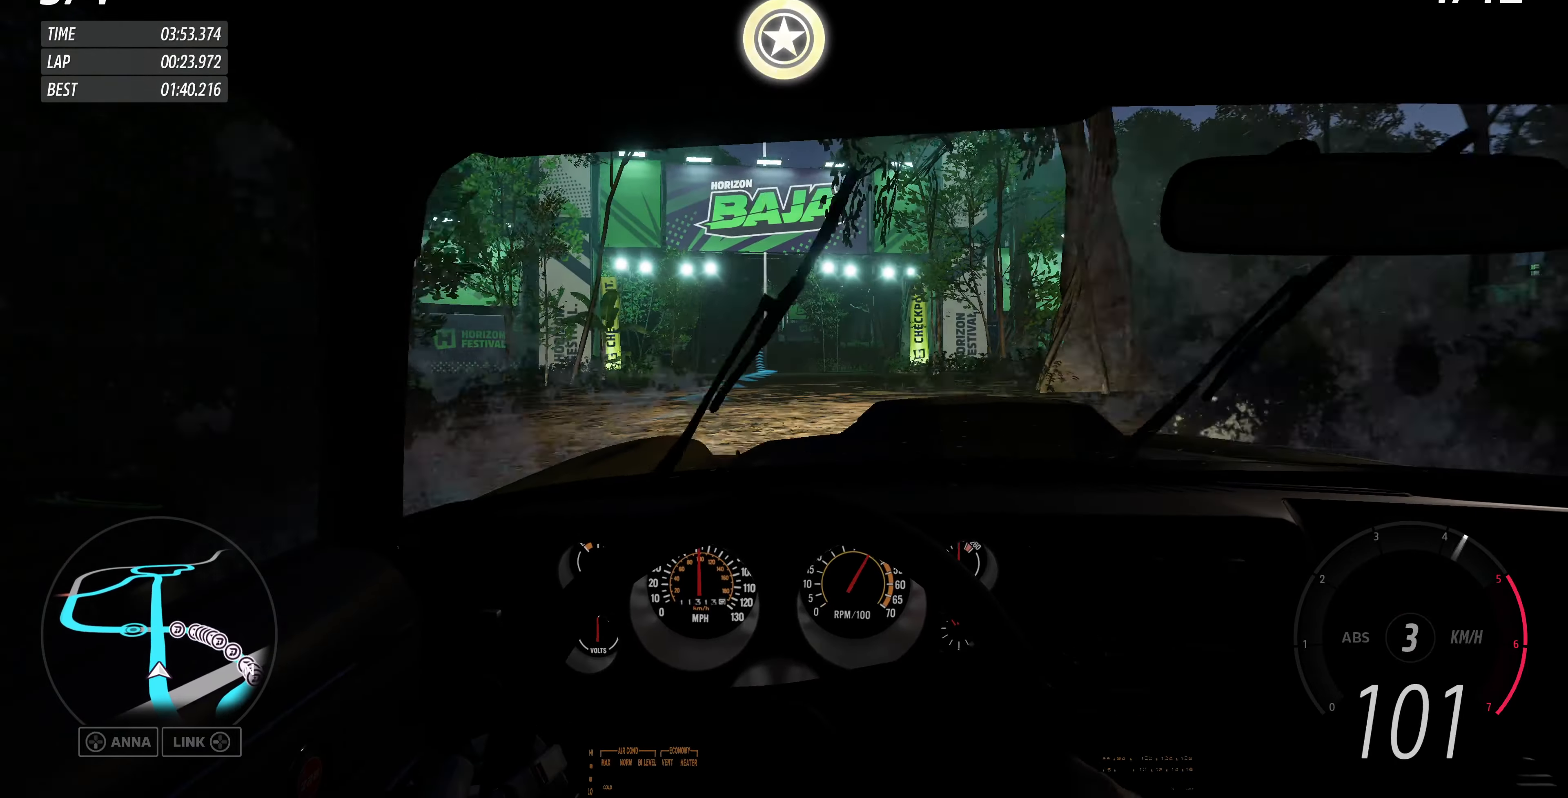
{"buttons": ["R2"], "left_stick": "up", "right_stick": "center", "events": []}
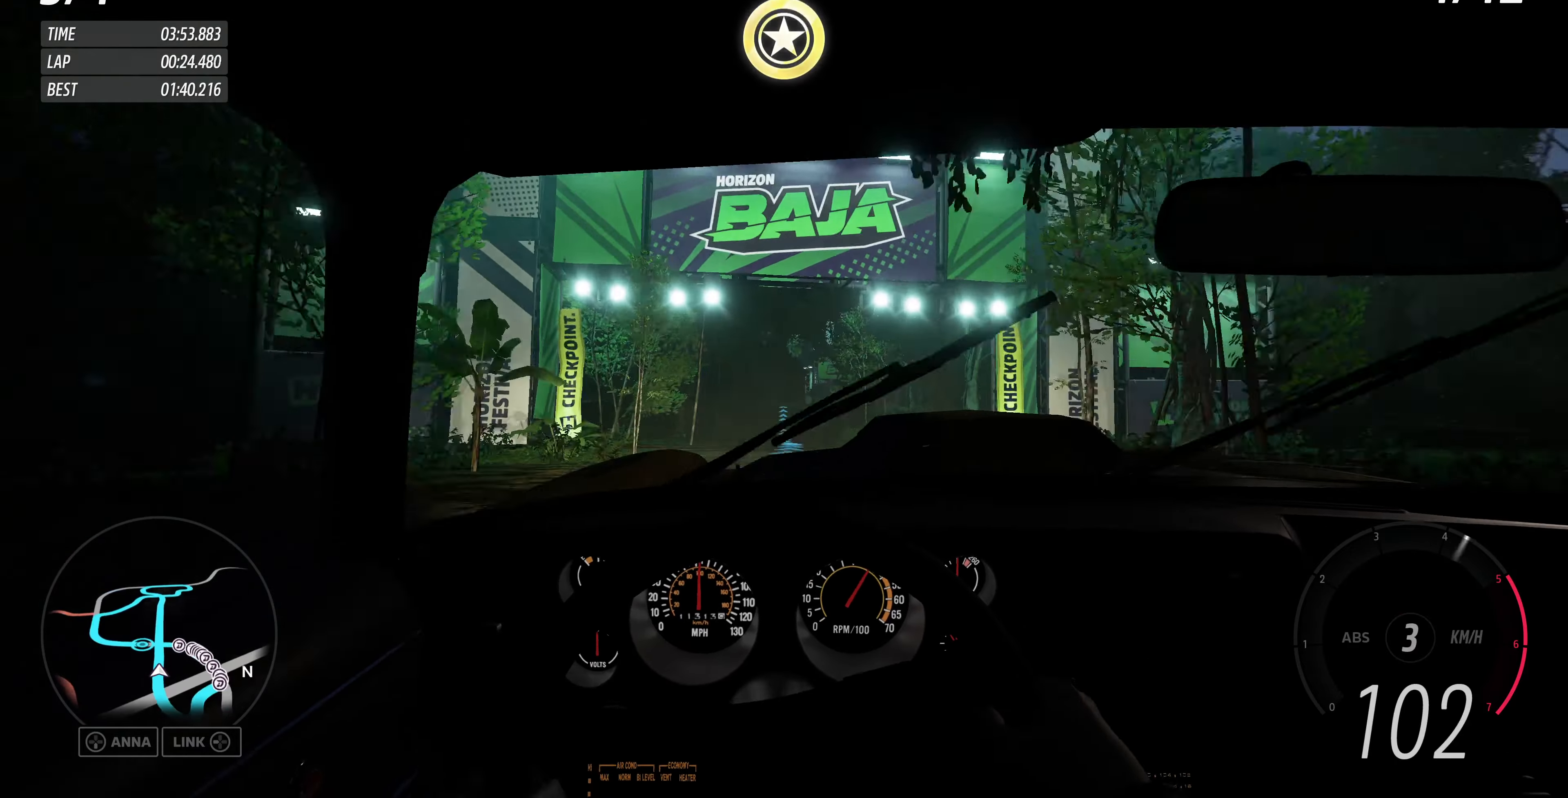
{"buttons": ["R2"], "left_stick": "up", "right_stick": "center", "events": []}
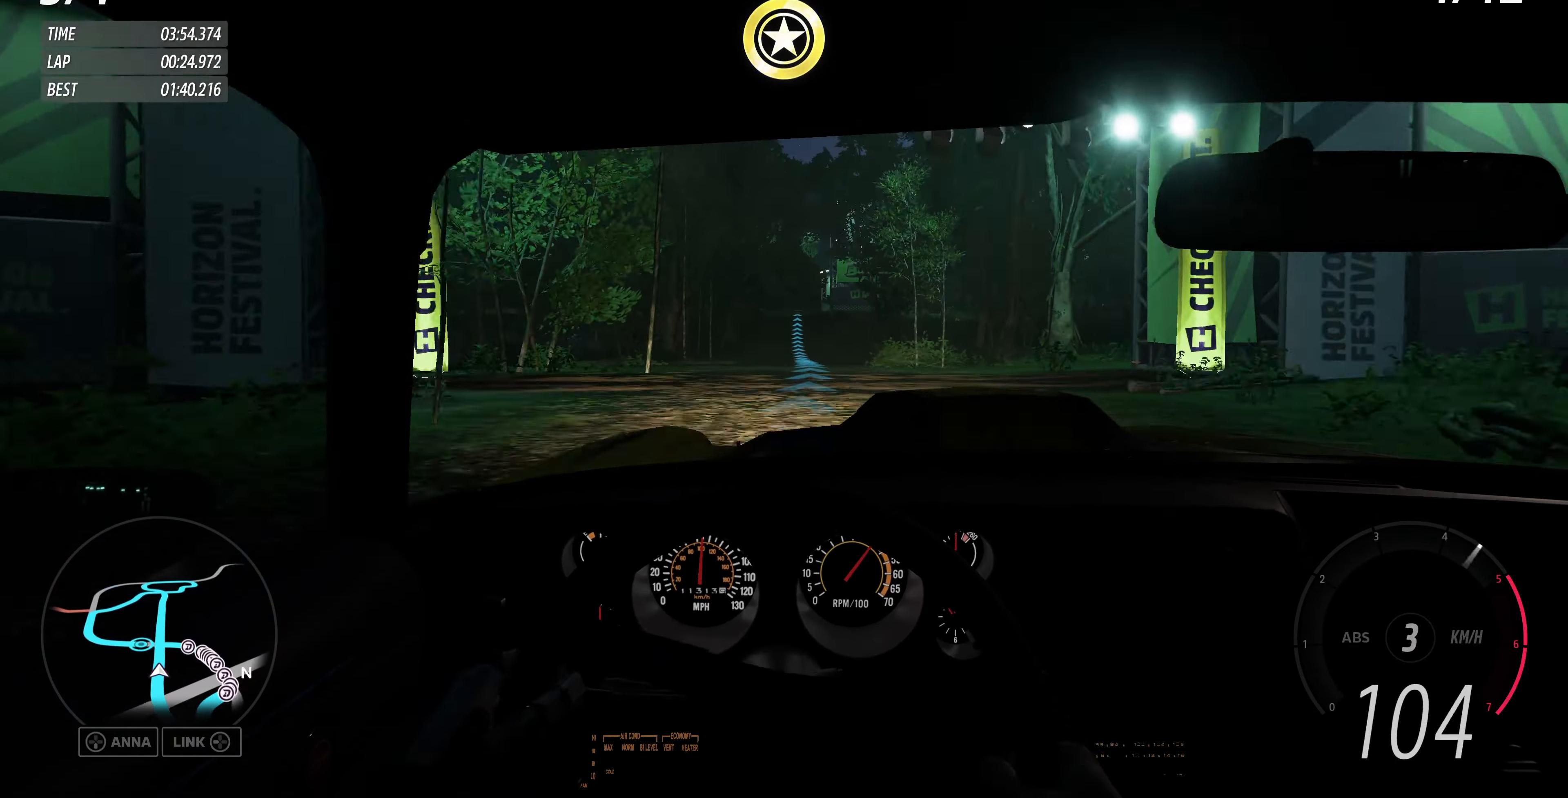
{"buttons": ["R2"], "left_stick": "up", "right_stick": "center", "events": []}
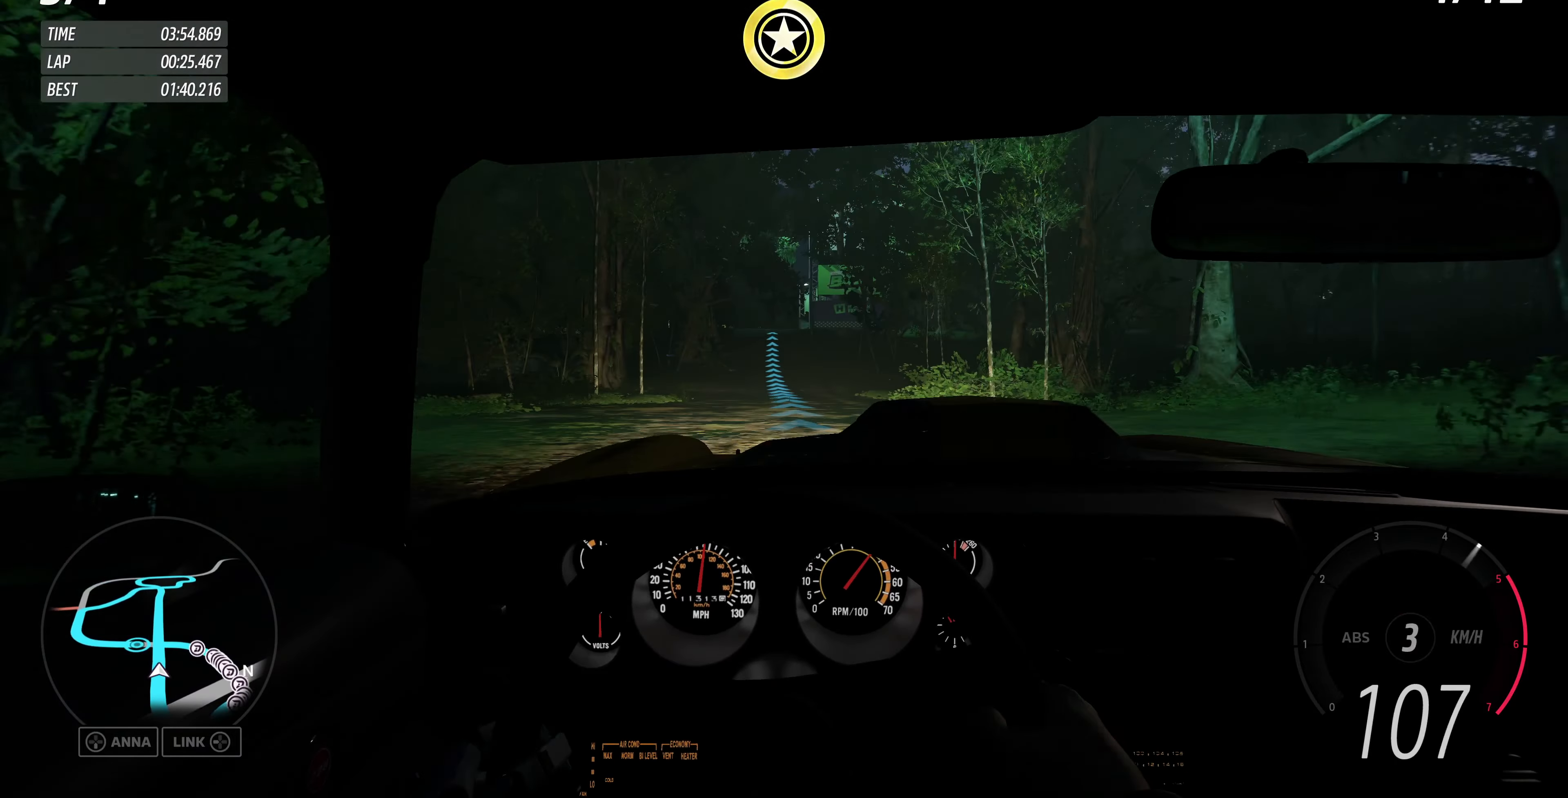
{"buttons": ["R2"], "left_stick": "up", "right_stick": "center", "events": []}
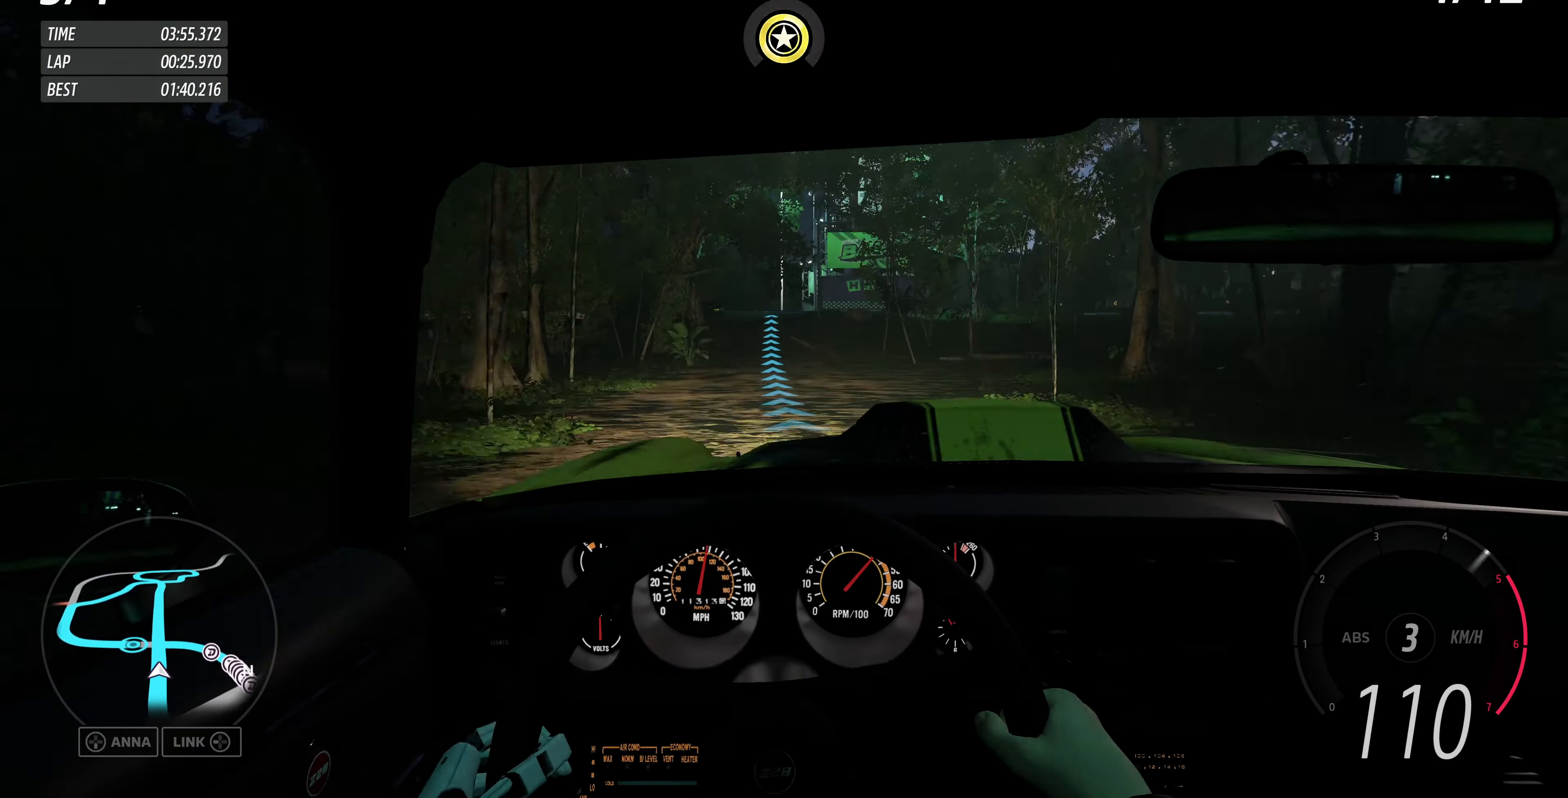
{"buttons": ["R2"], "left_stick": "up", "right_stick": "center", "events": []}
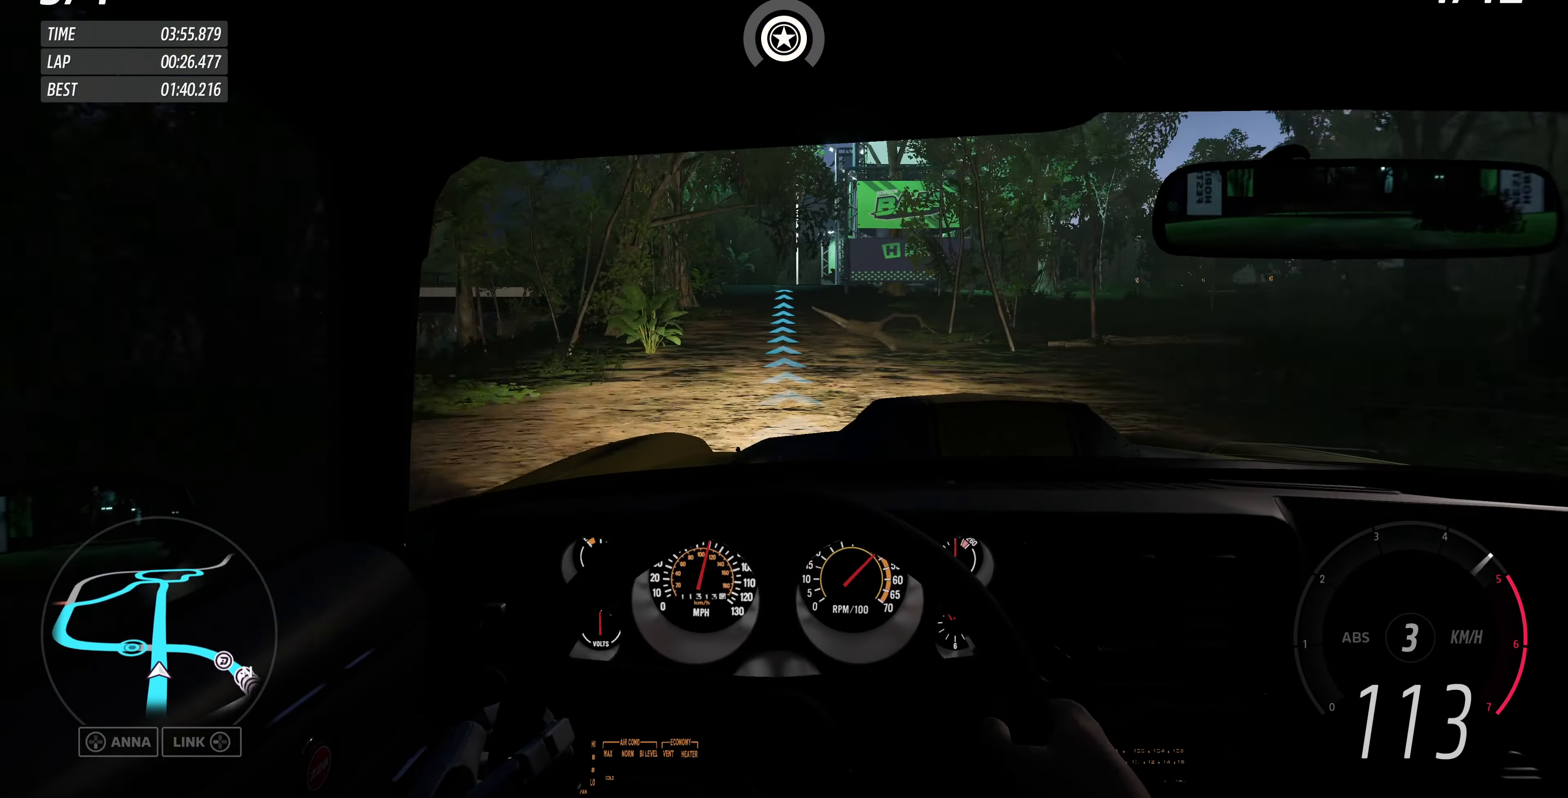
{"buttons": ["R2"], "left_stick": "center", "right_stick": "center", "events": [[466, "left_stick", "center"]]}
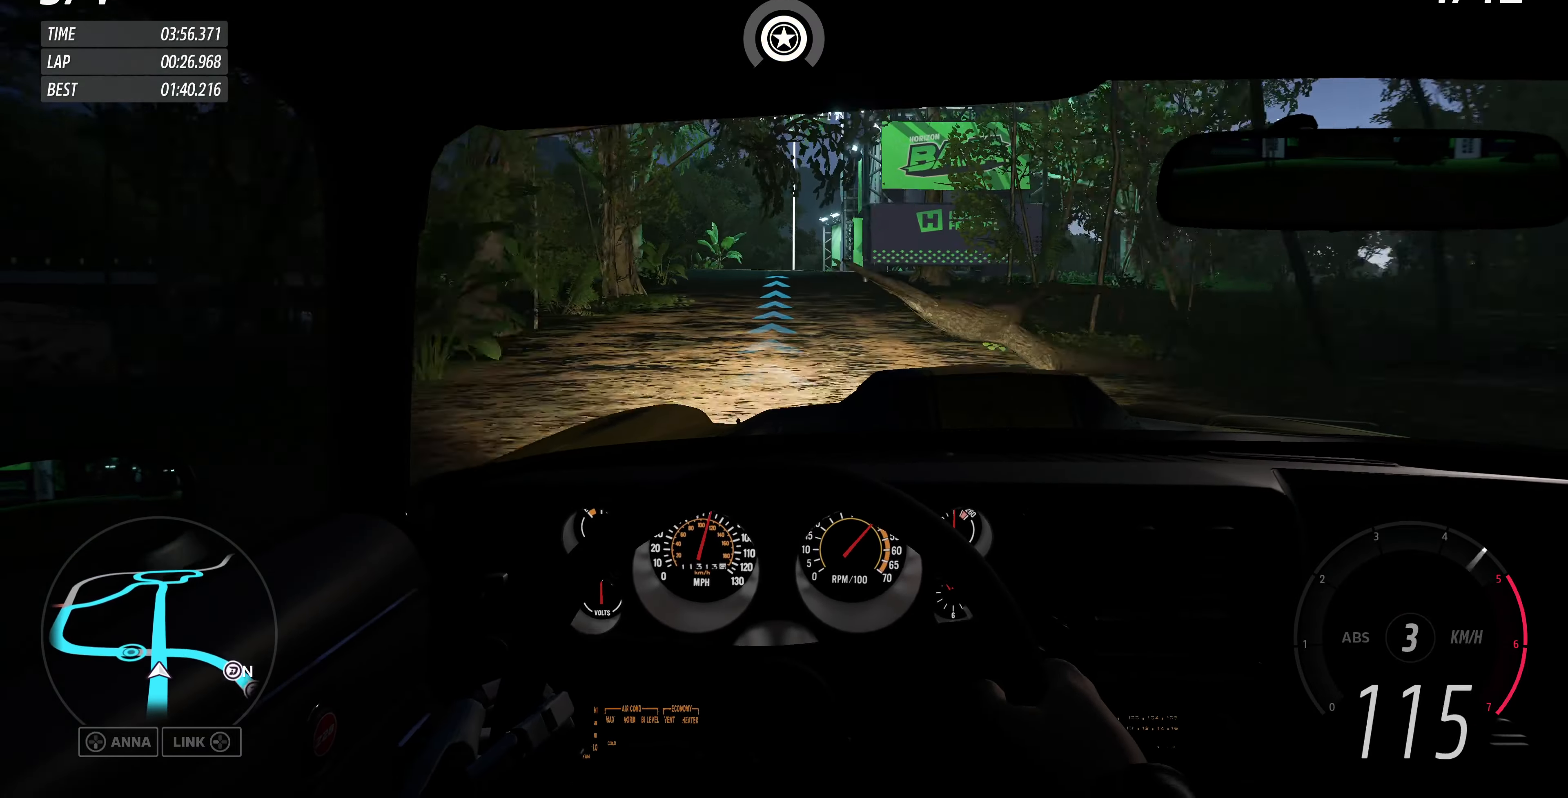
{"buttons": ["R2"], "left_stick": "center", "right_stick": "center", "events": []}
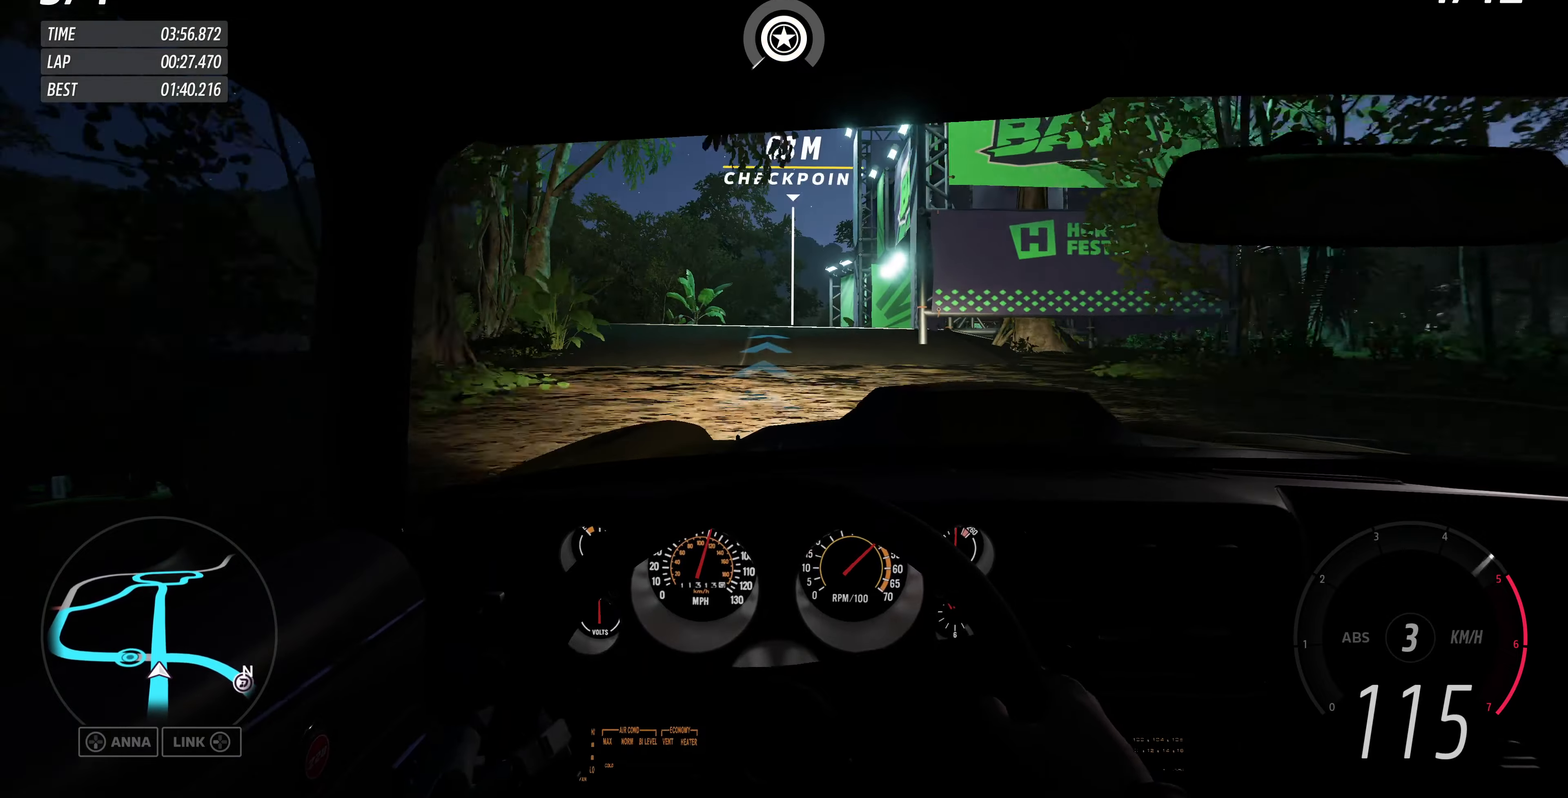
{"buttons": ["R2"], "left_stick": "center", "right_stick": "center", "events": [[167, "left_stick", "left"], [334, "left_stick", "center"]]}
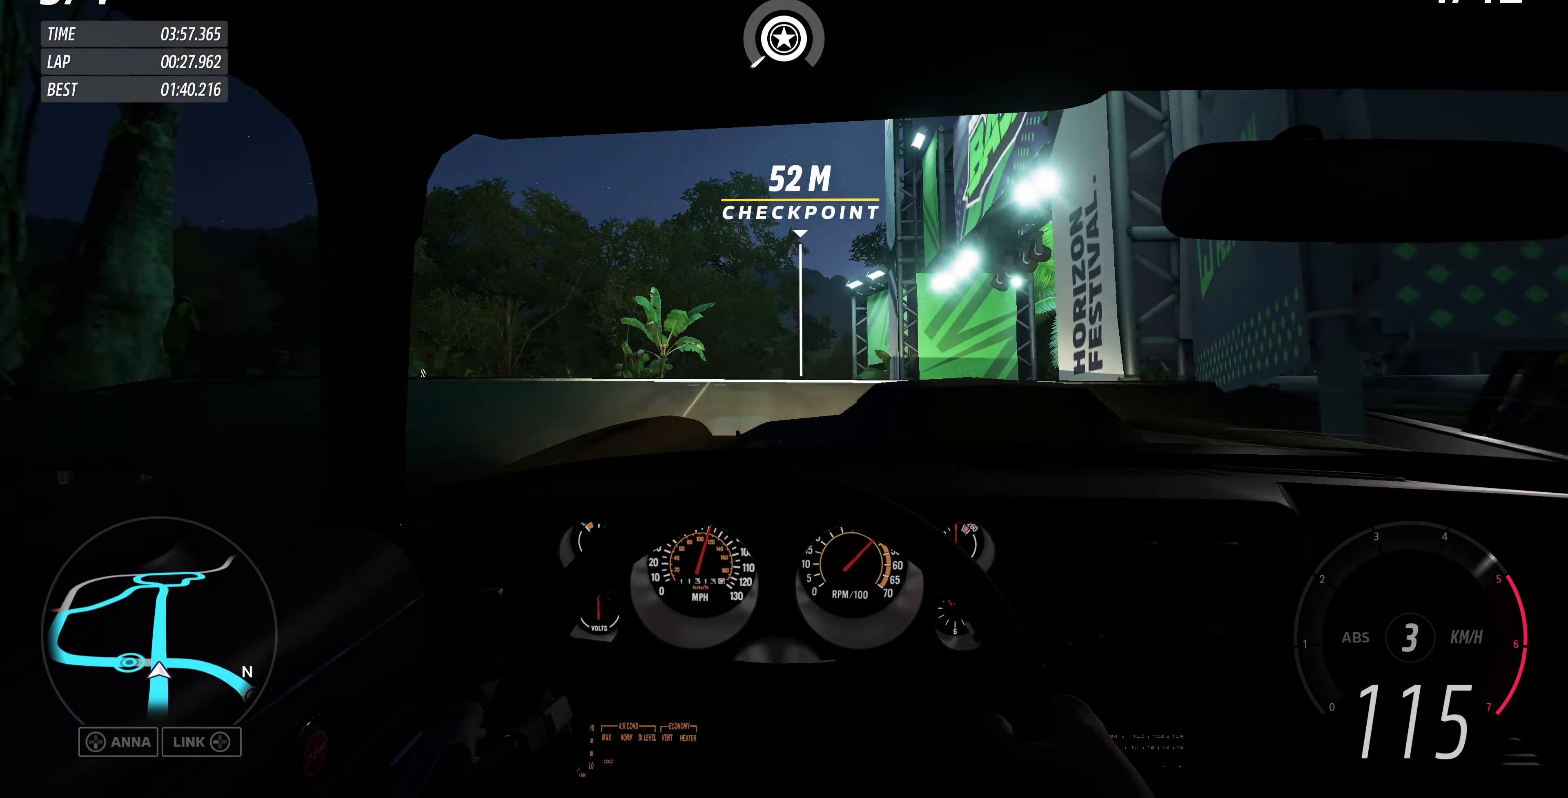
{"buttons": [], "left_stick": "center", "right_stick": "center", "events": [[434, "R2", "up"]]}
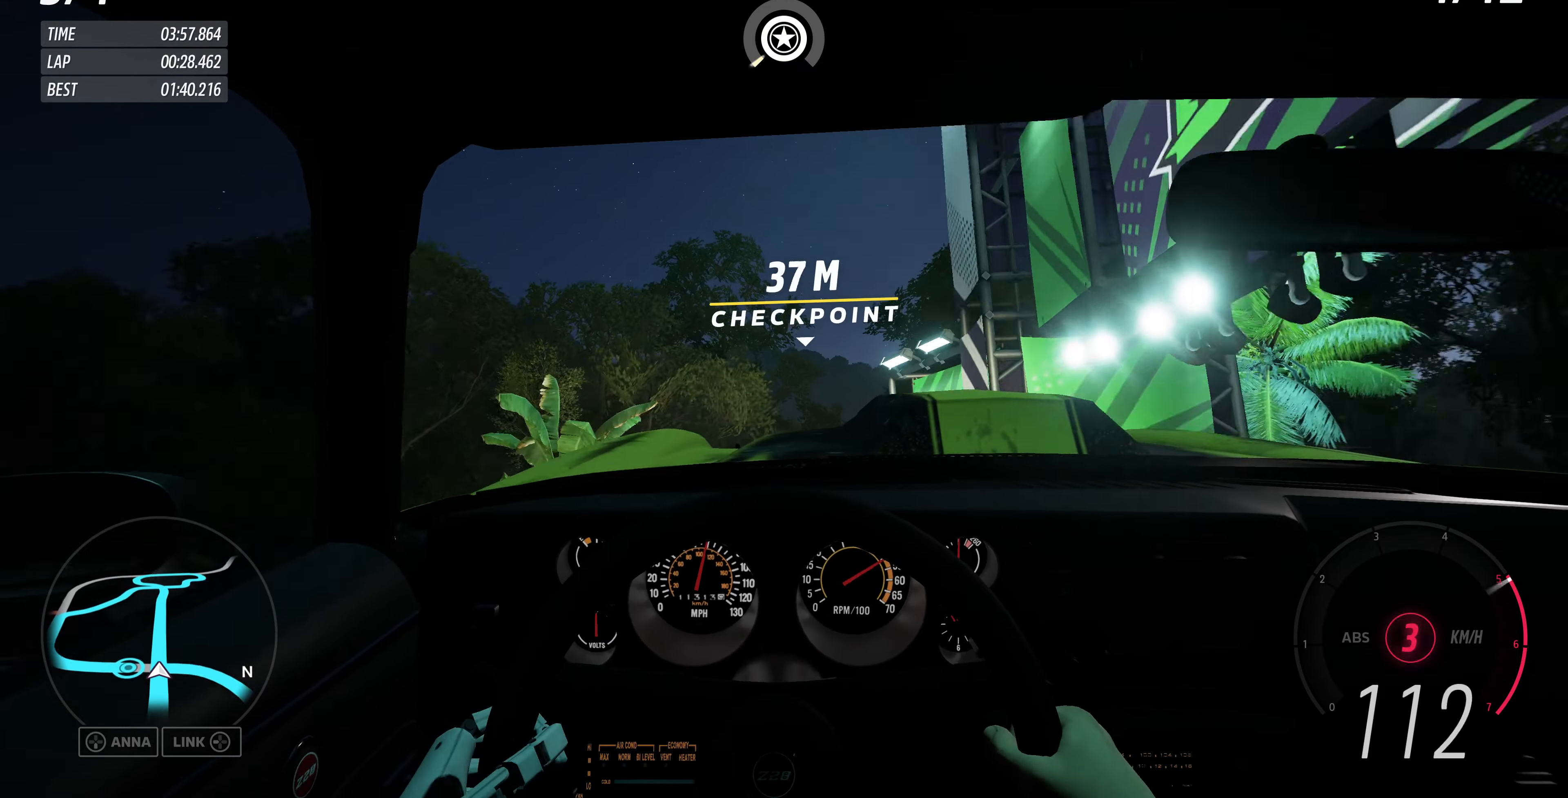
{"buttons": [], "left_stick": "center", "right_stick": "center", "events": []}
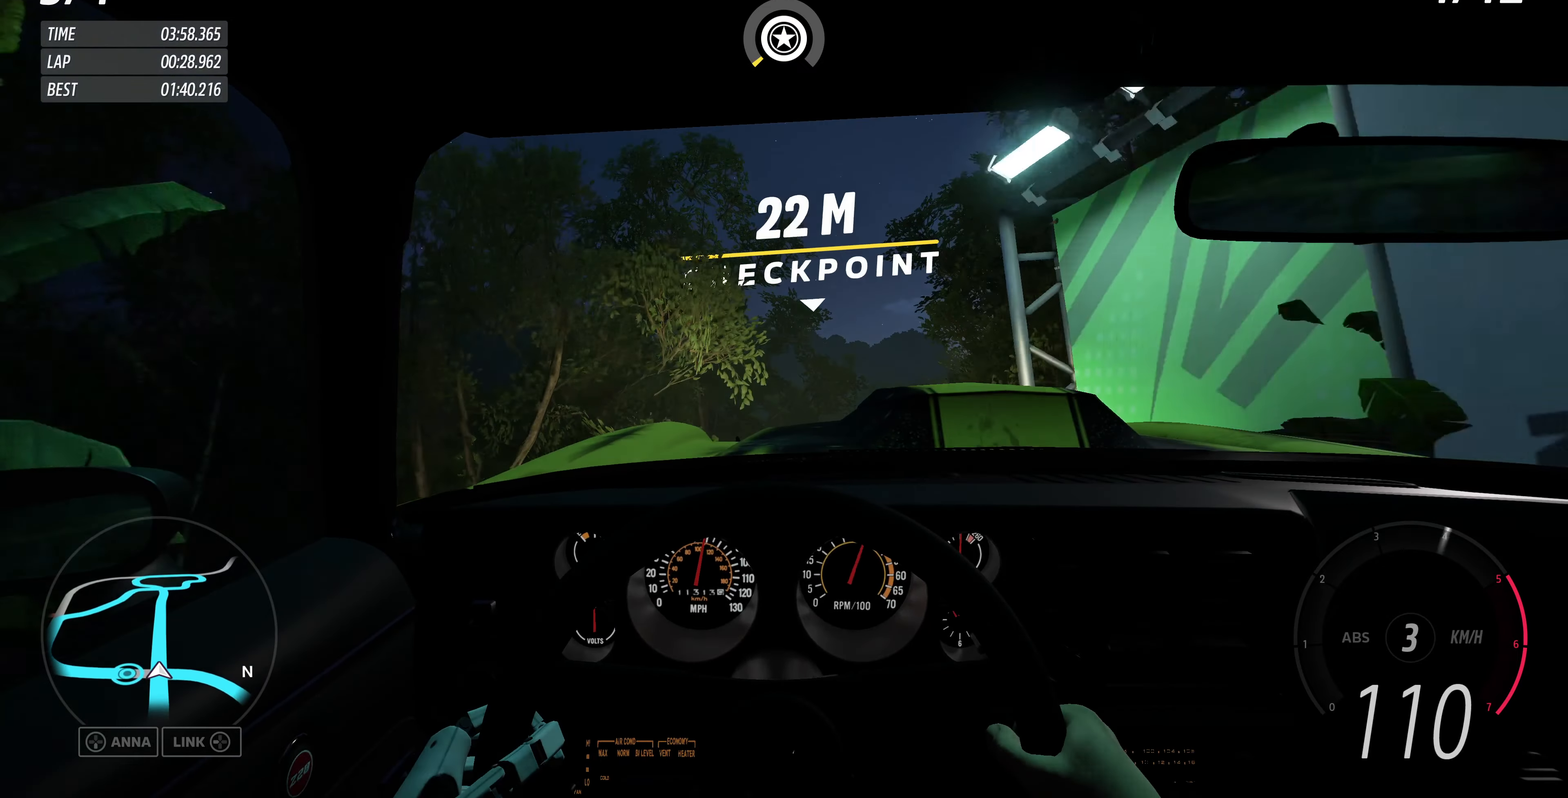
{"buttons": [], "left_stick": "center", "right_stick": "center", "events": []}
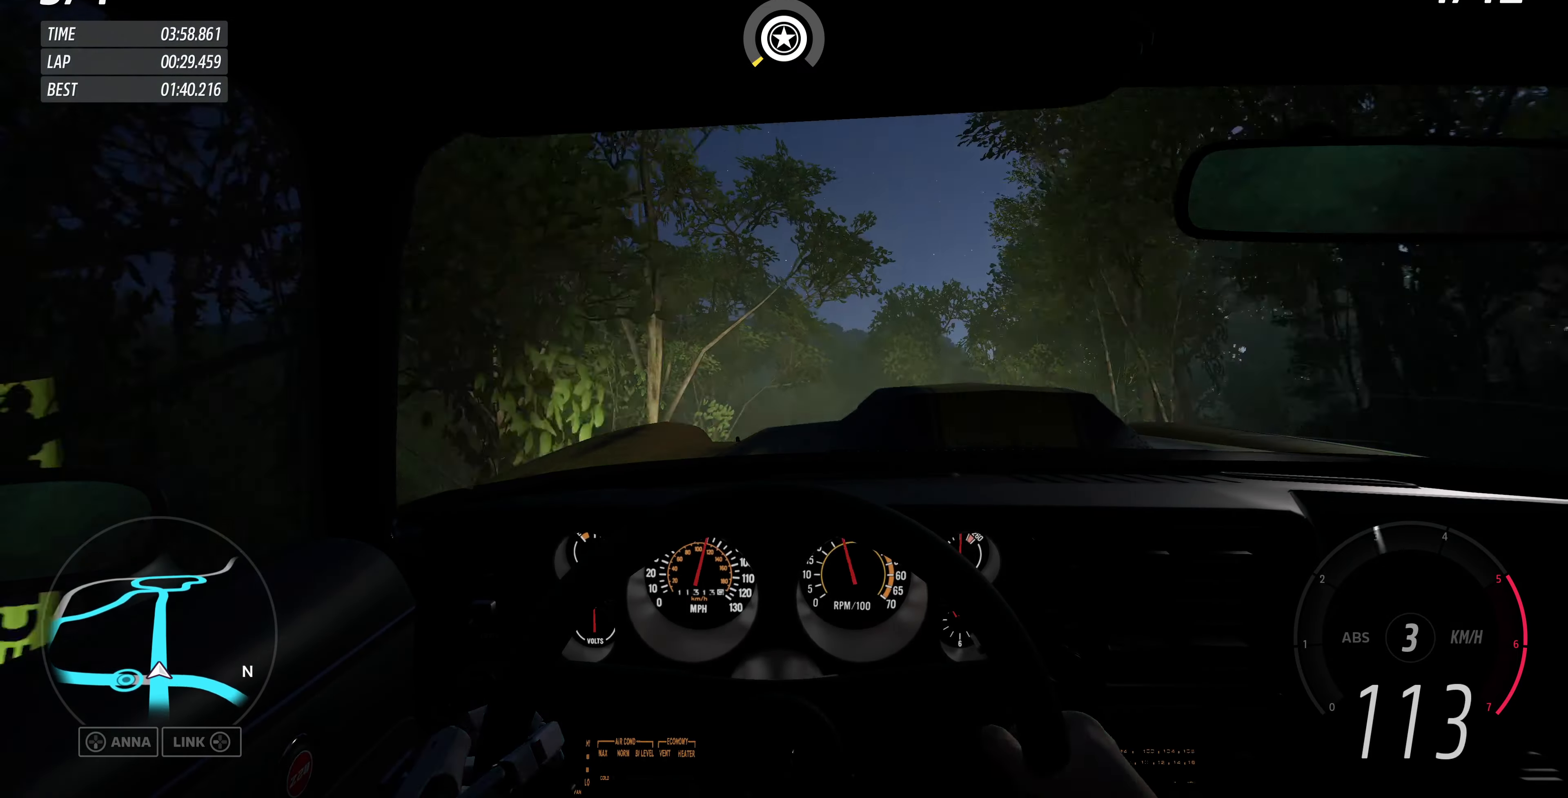
{"buttons": [], "left_stick": "center", "right_stick": "center", "events": []}
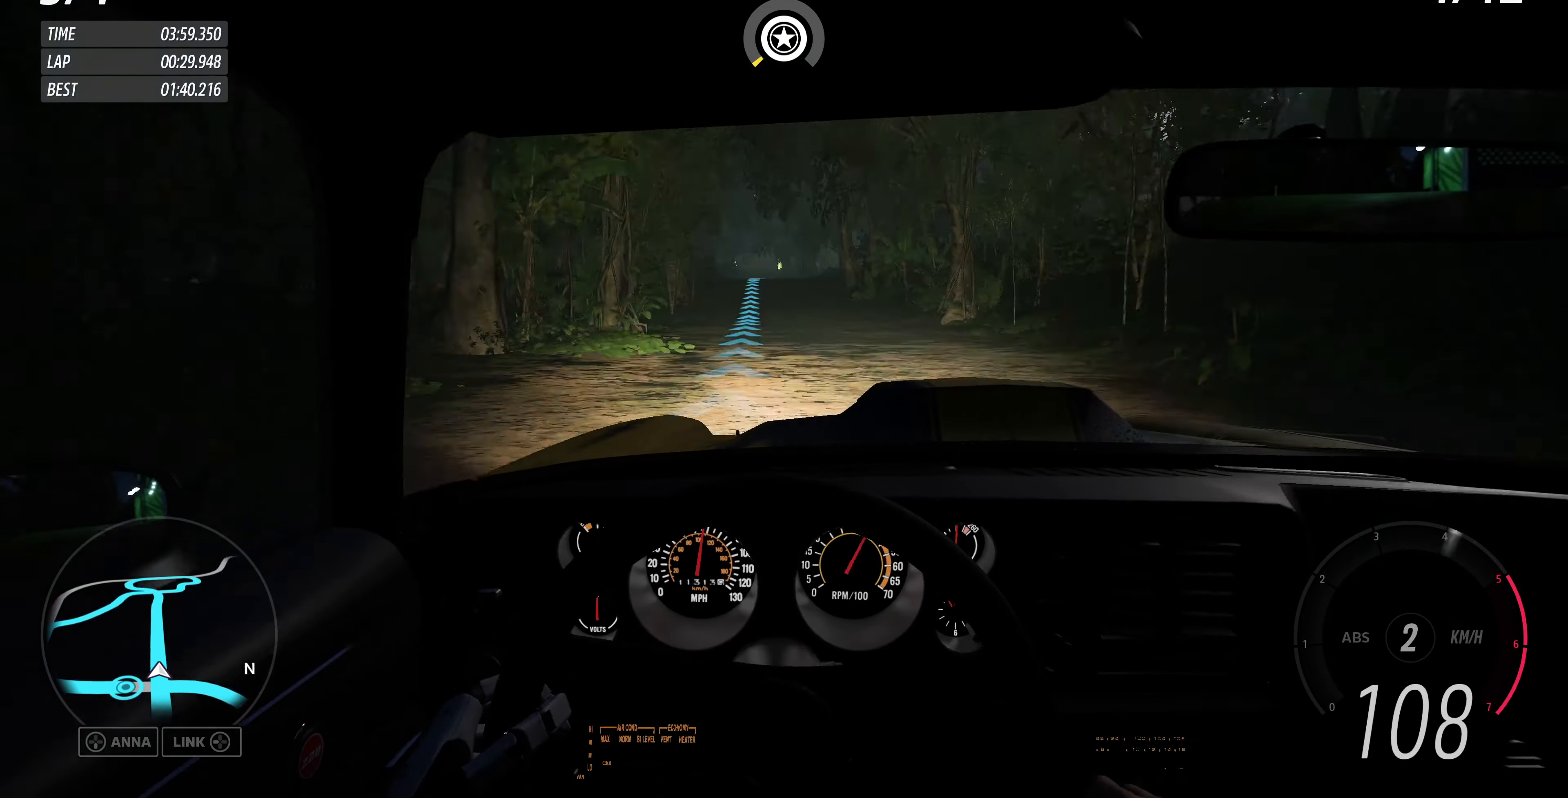
{"buttons": ["R2"], "left_stick": "up", "right_stick": "center", "events": [[334, "R2", "down"], [334, "left_stick", "up"]]}
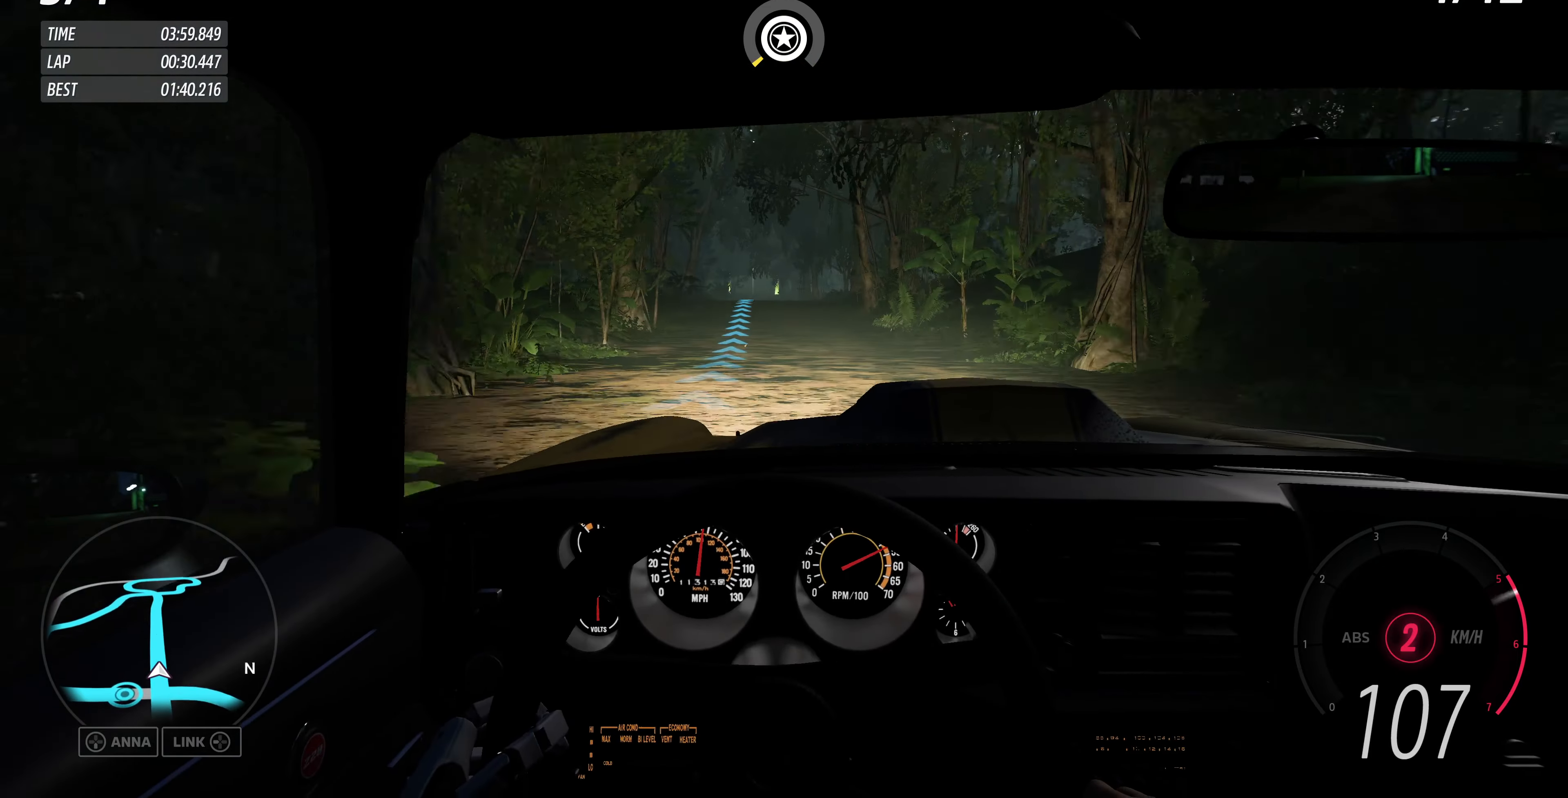
{"buttons": ["R2"], "left_stick": "up", "right_stick": "center", "events": []}
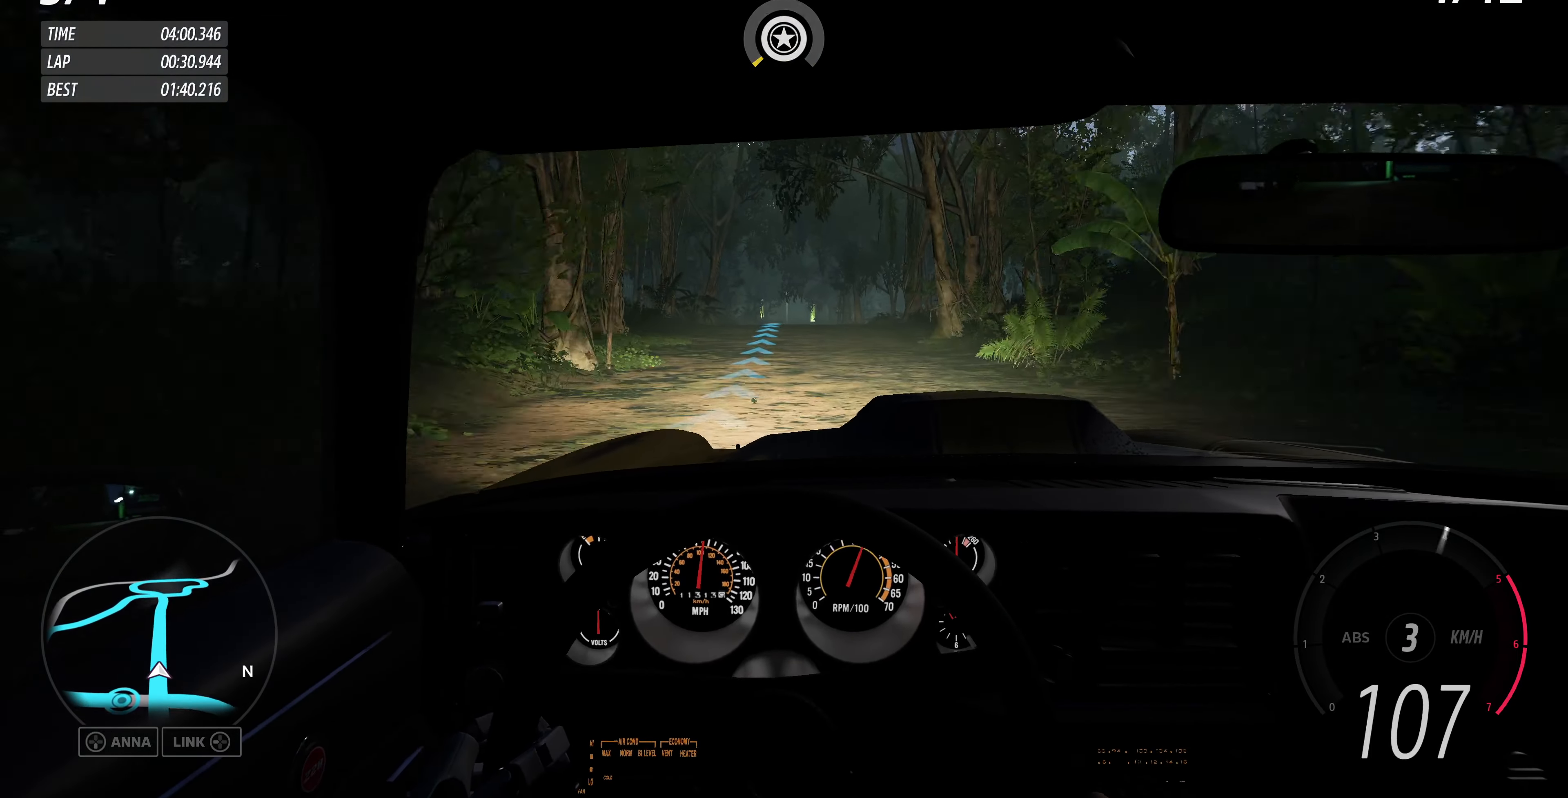
{"buttons": ["R2"], "left_stick": "up", "right_stick": "center", "events": []}
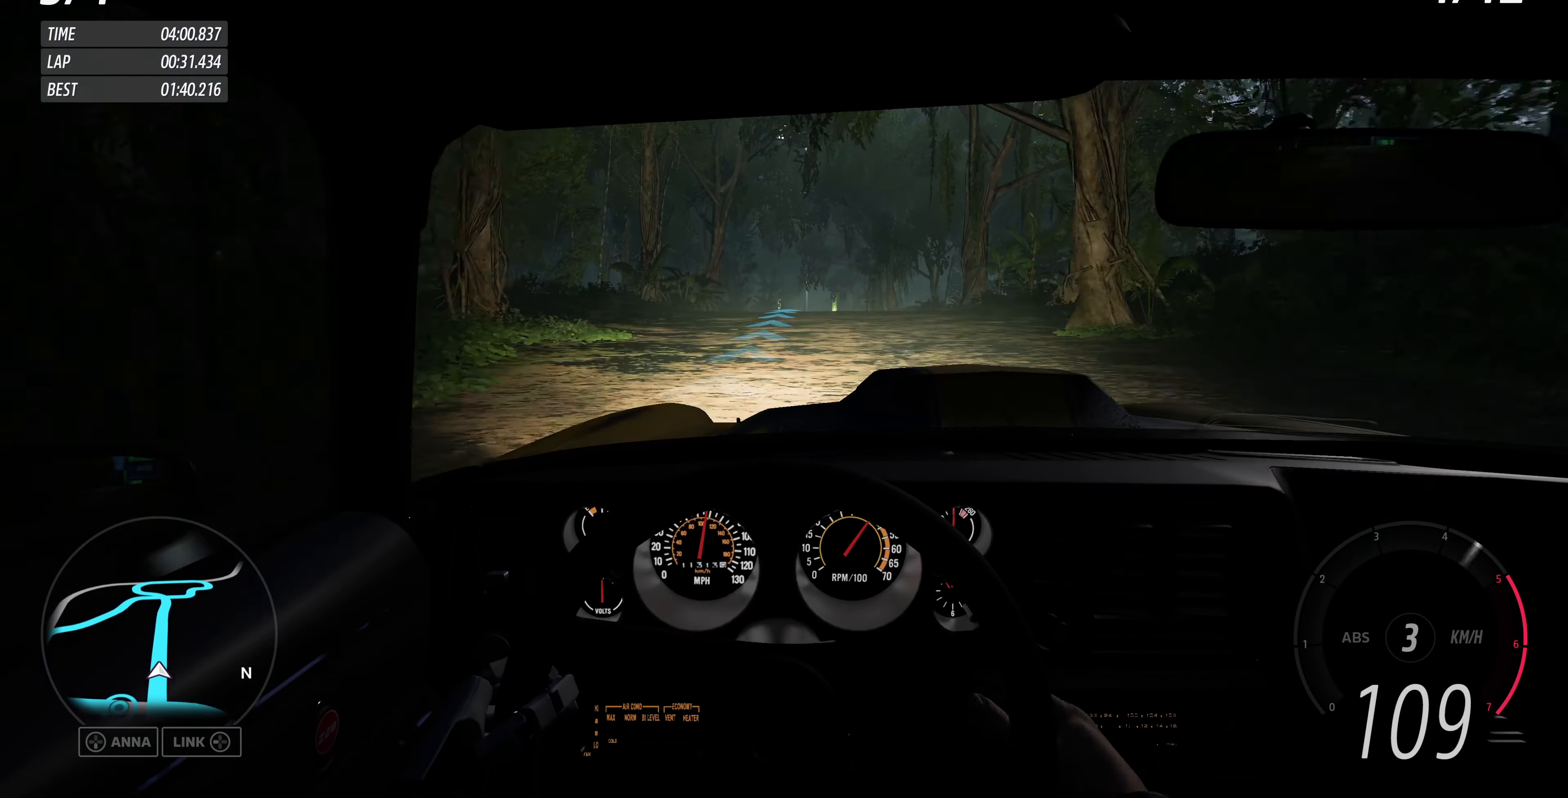
{"buttons": ["R2"], "left_stick": "up", "right_stick": "center", "events": []}
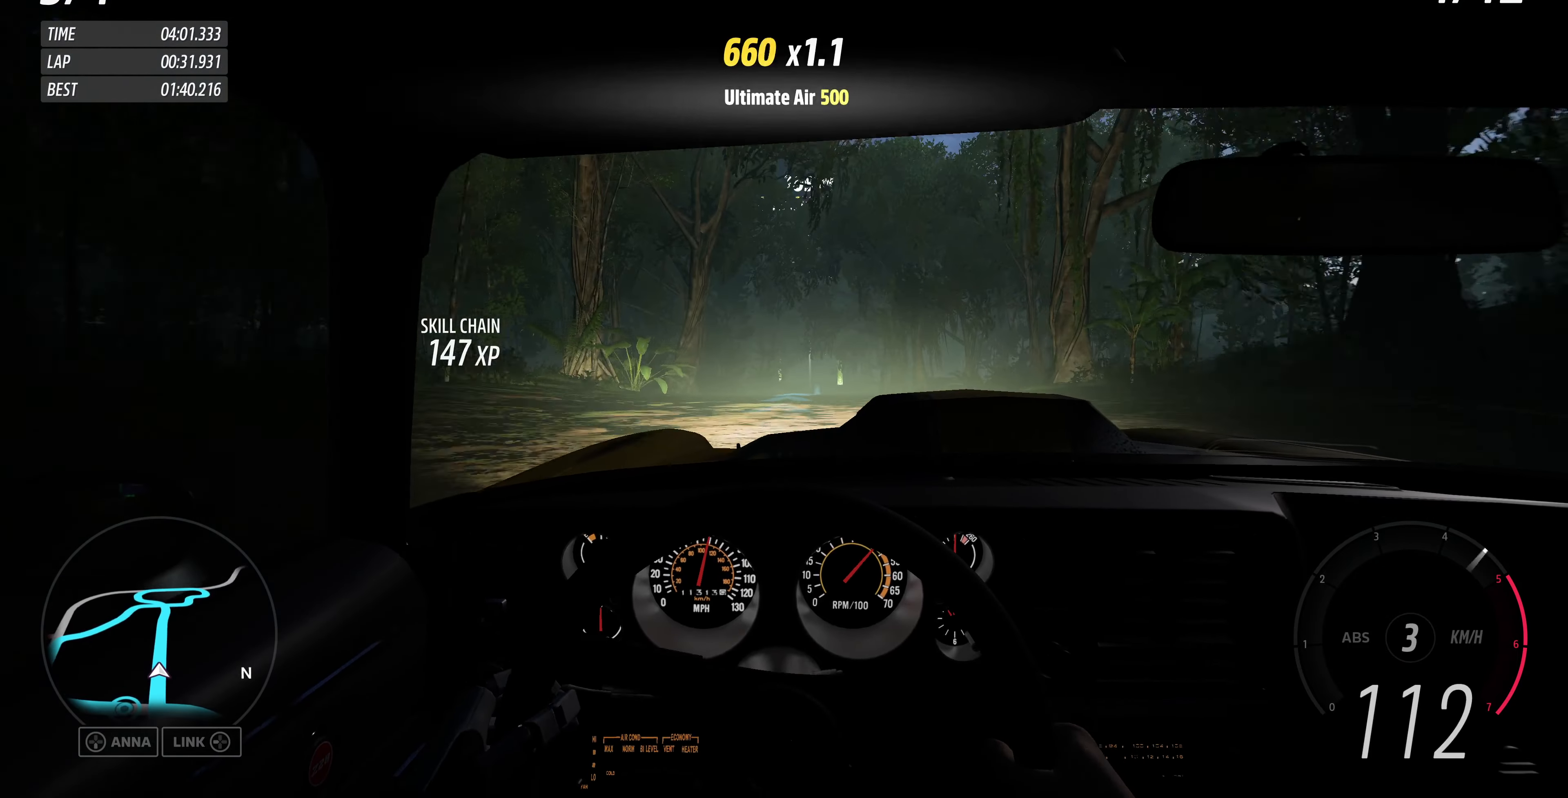
{"buttons": ["R2"], "left_stick": "up", "right_stick": "center", "events": []}
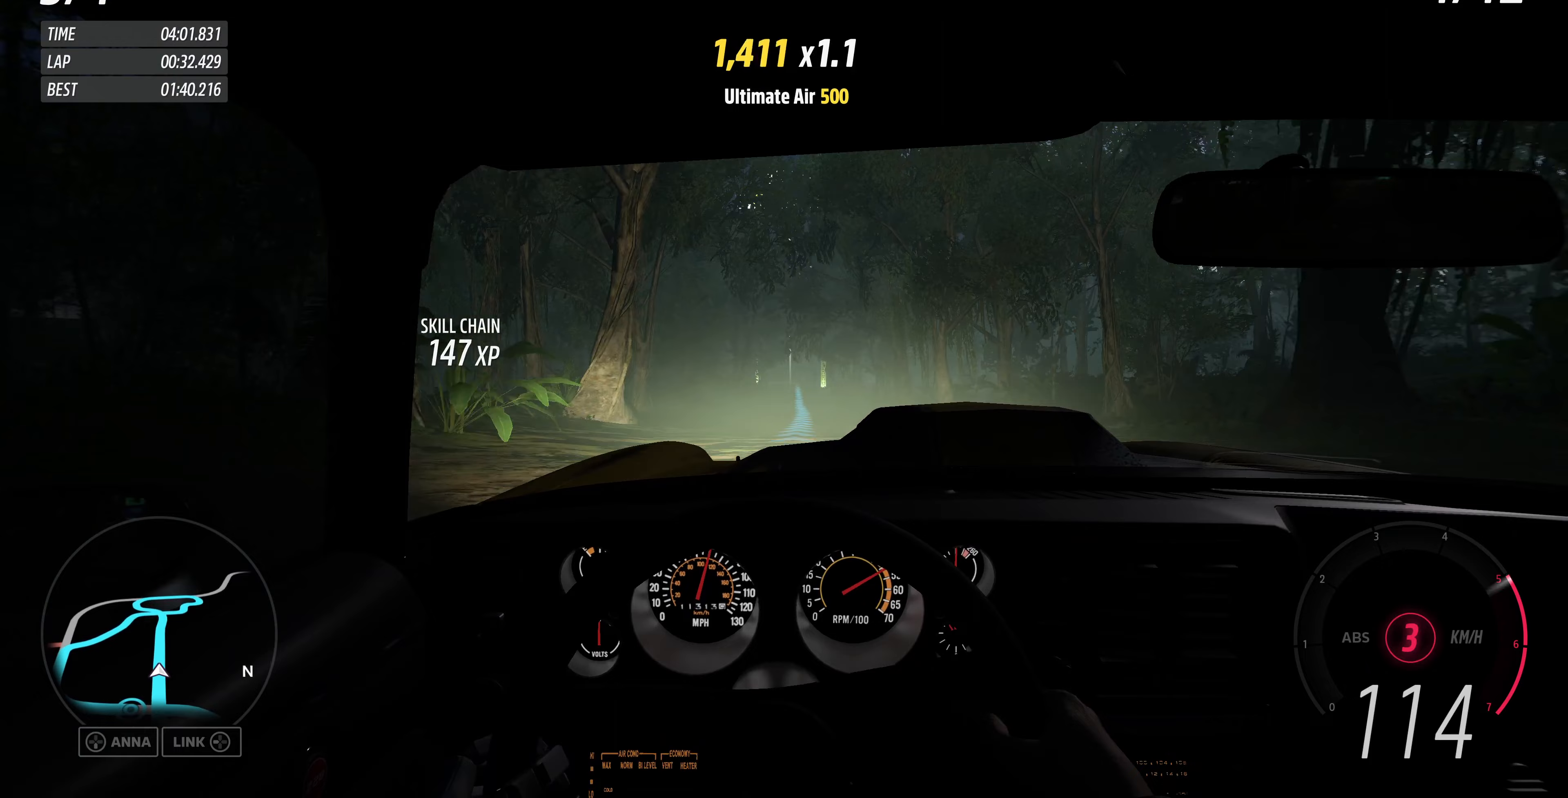
{"buttons": ["R2"], "left_stick": "up", "right_stick": "center", "events": []}
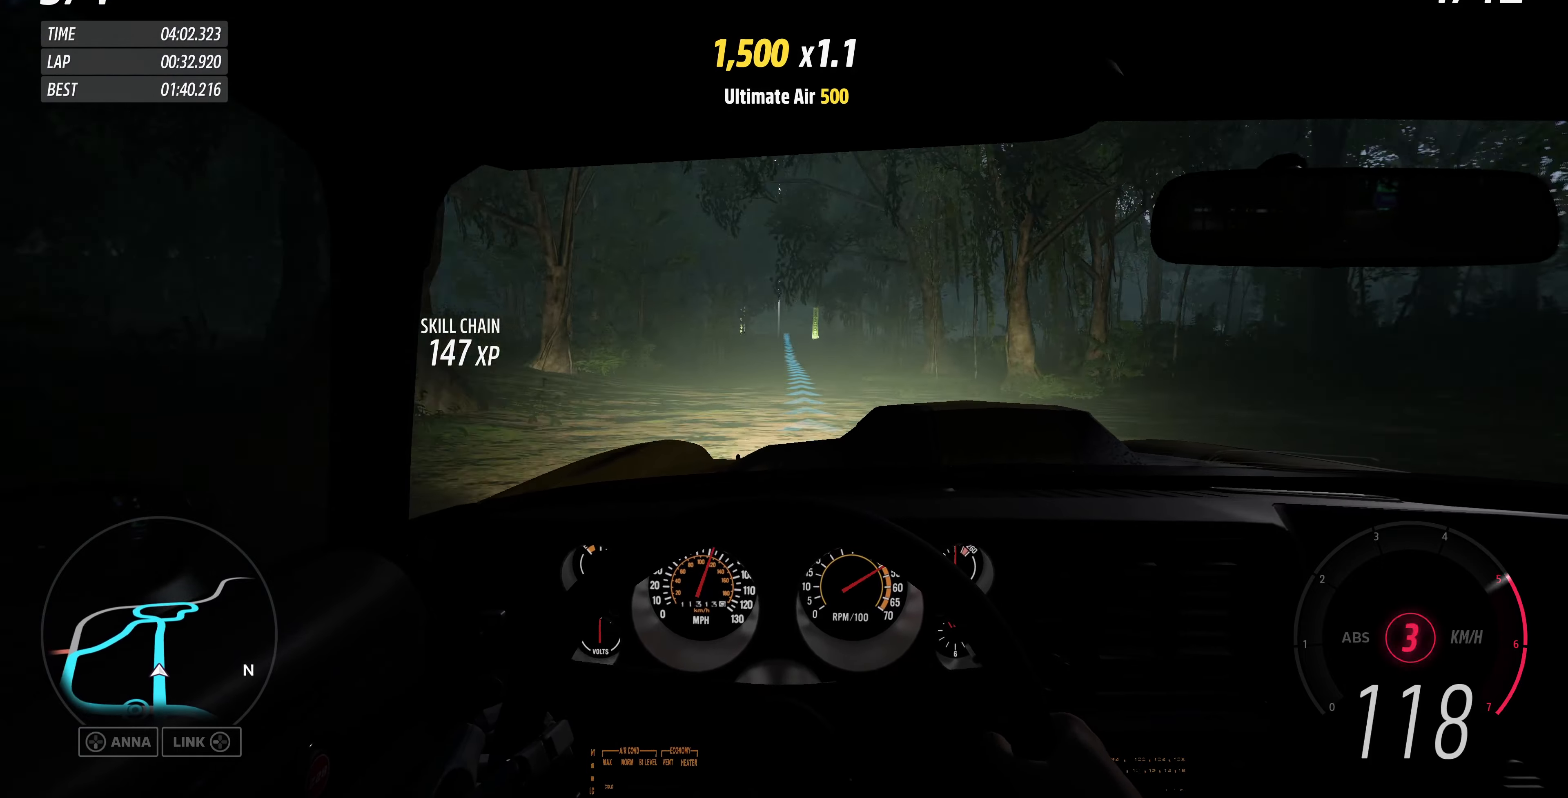
{"buttons": ["R2"], "left_stick": "up", "right_stick": "center", "events": []}
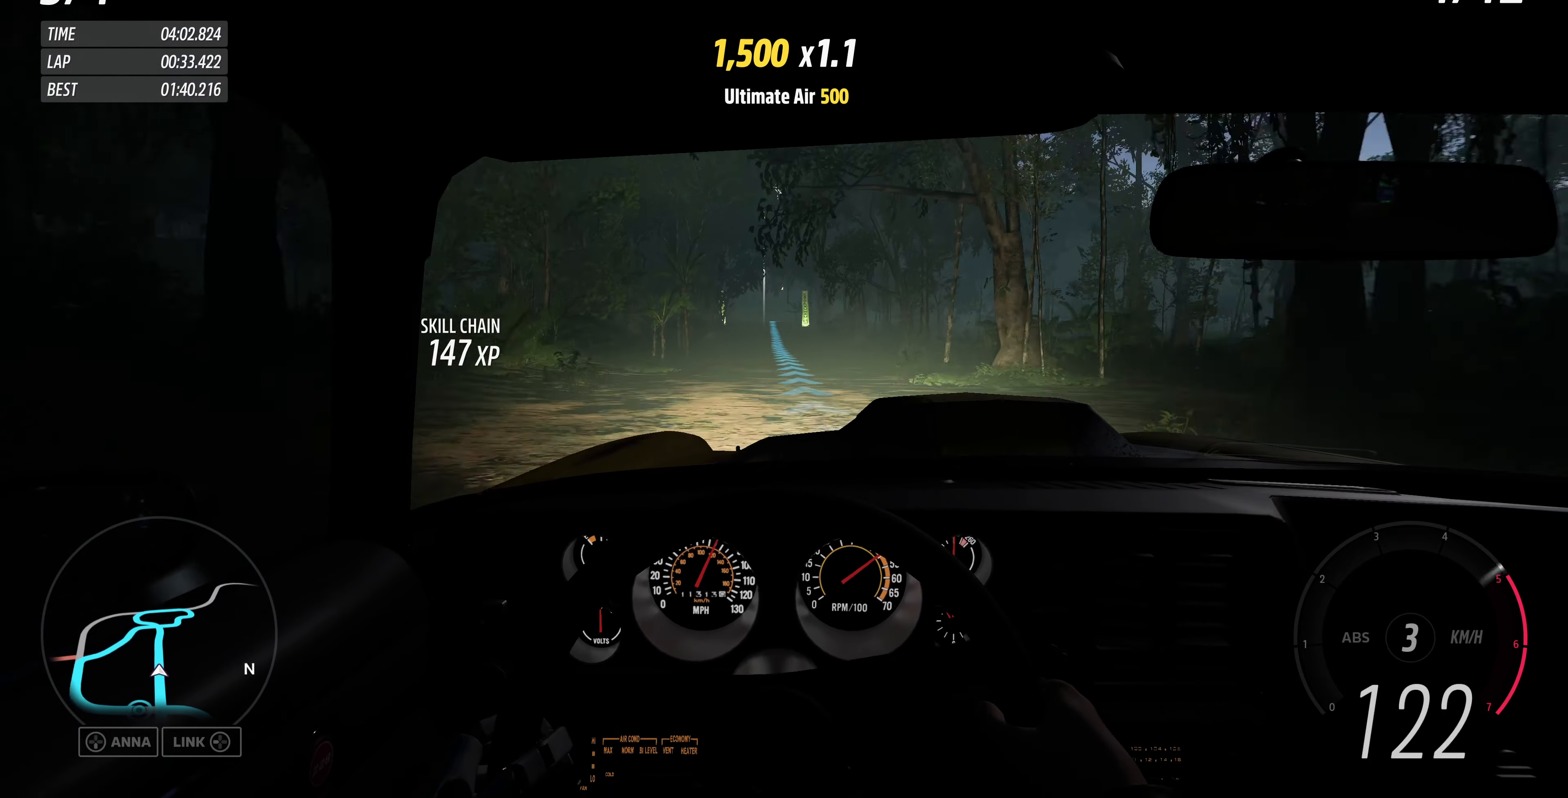
{"buttons": ["R2"], "left_stick": "up", "right_stick": "center", "events": []}
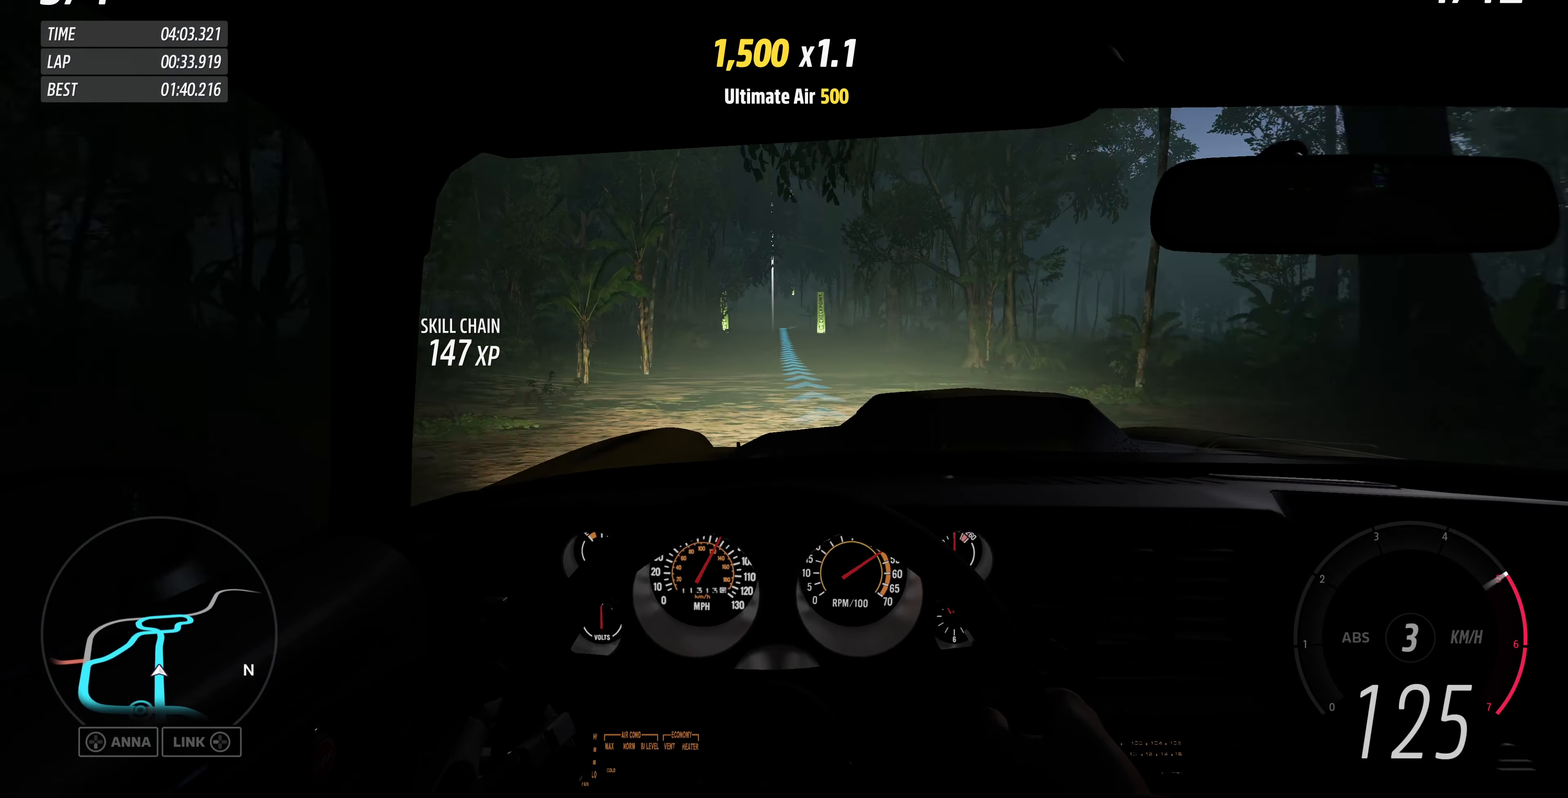
{"buttons": ["R2"], "left_stick": "up", "right_stick": "center", "events": []}
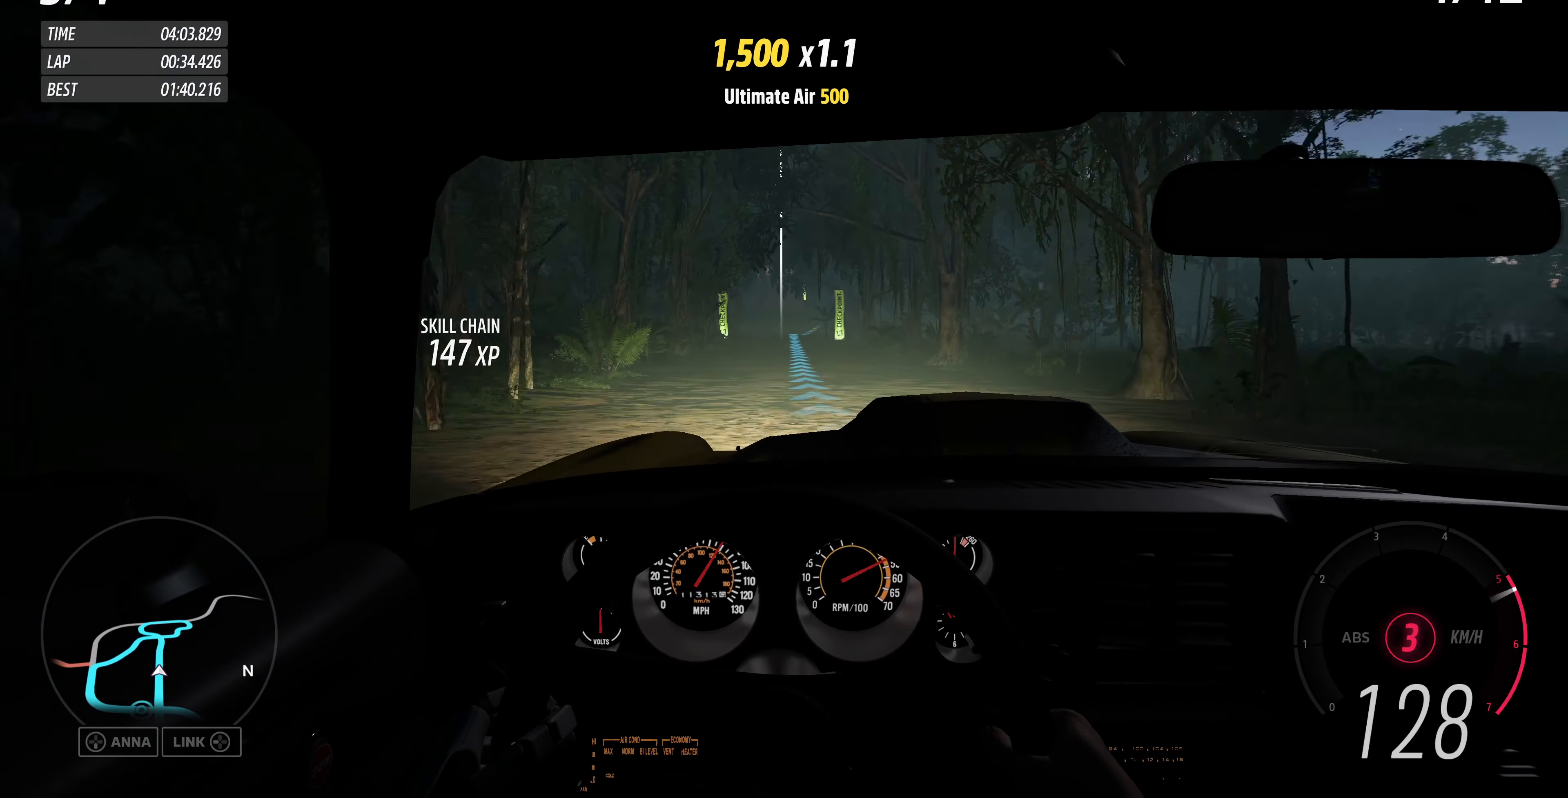
{"buttons": ["R2"], "left_stick": "up", "right_stick": "center", "events": []}
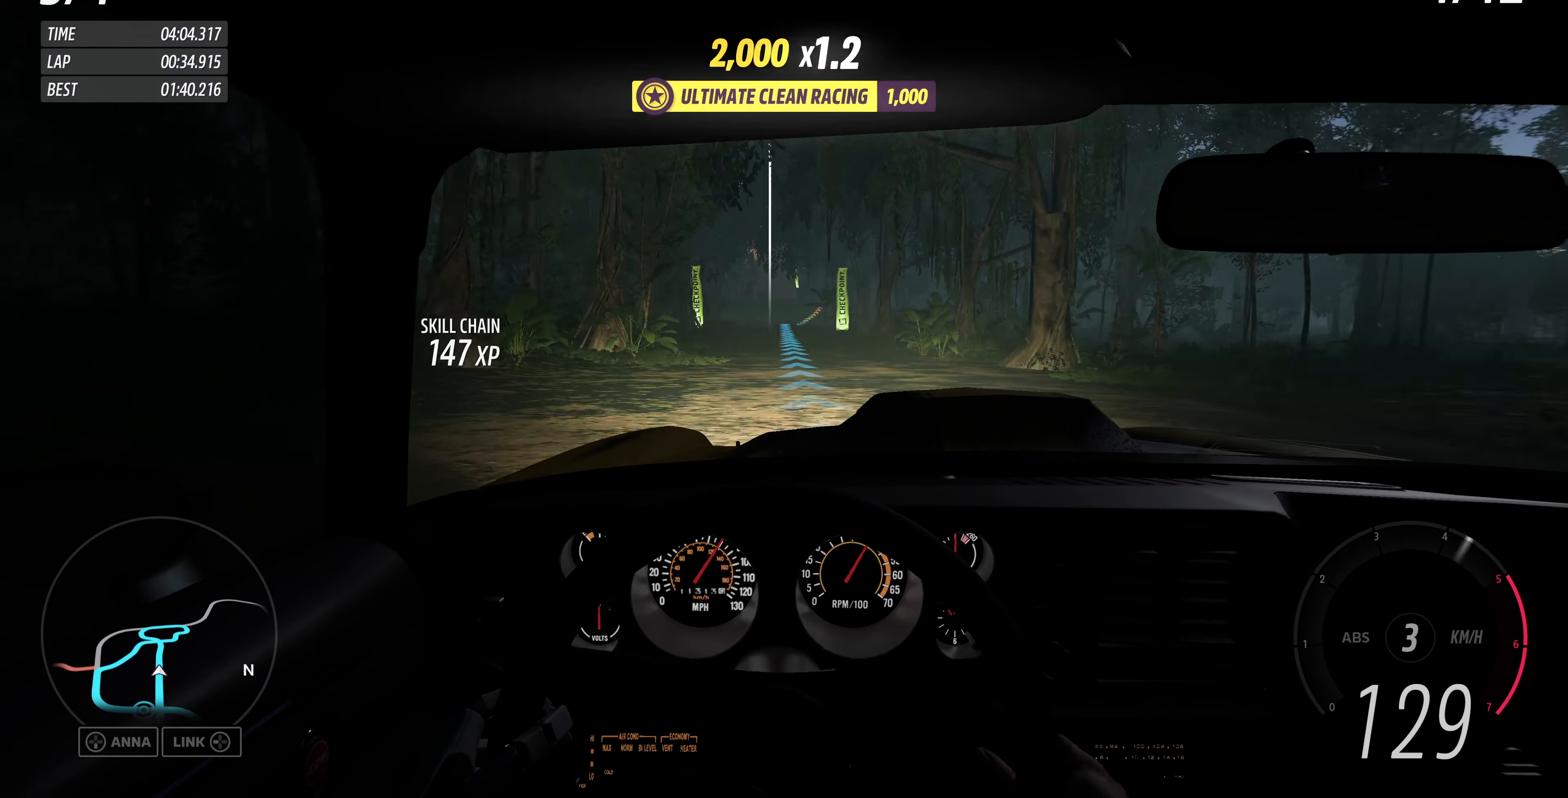
{"buttons": ["R2"], "left_stick": "up", "right_stick": "center", "events": []}
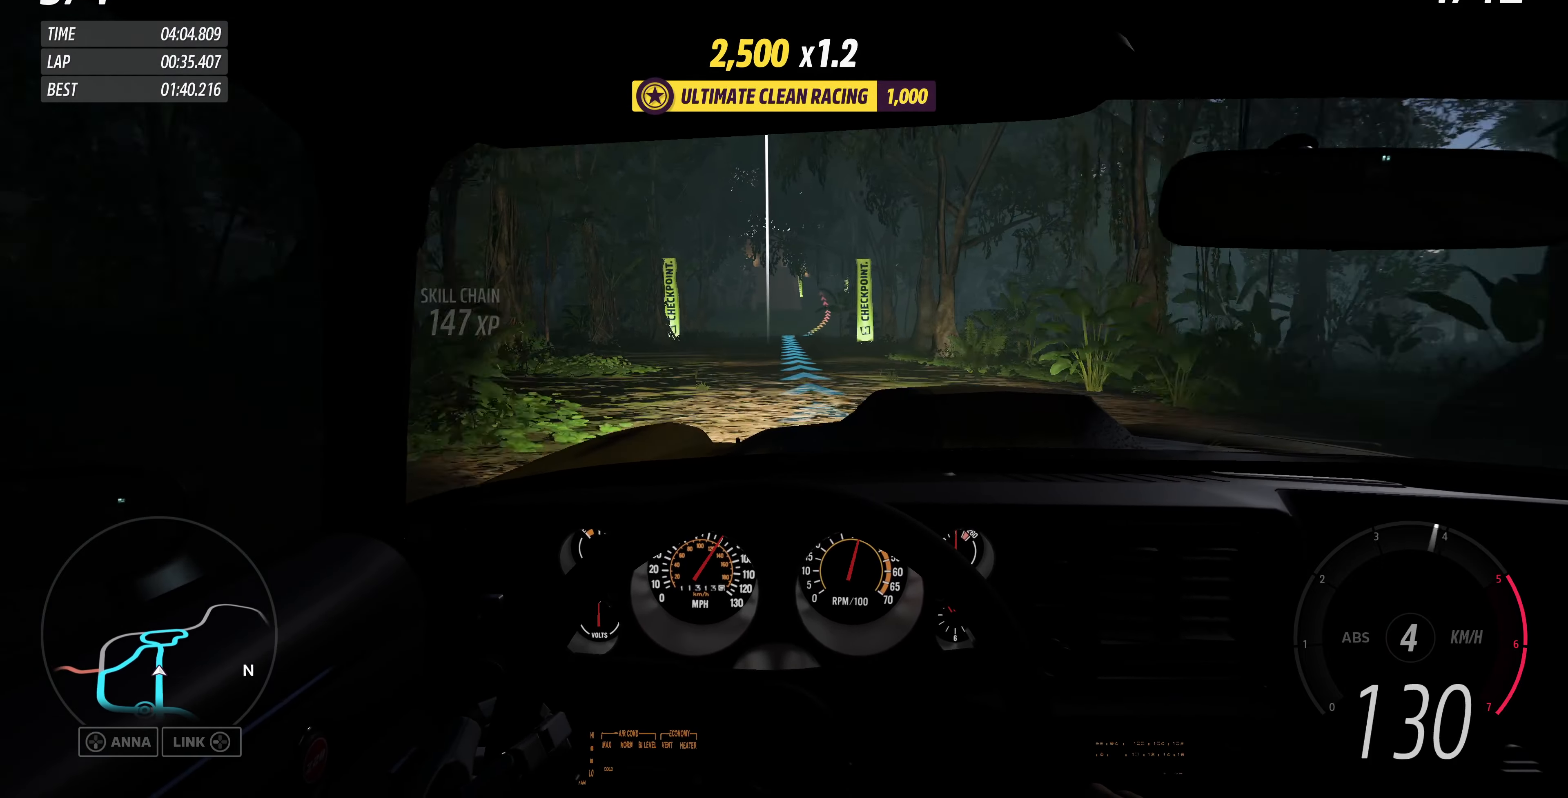
{"buttons": ["R2"], "left_stick": "up", "right_stick": "center", "events": []}
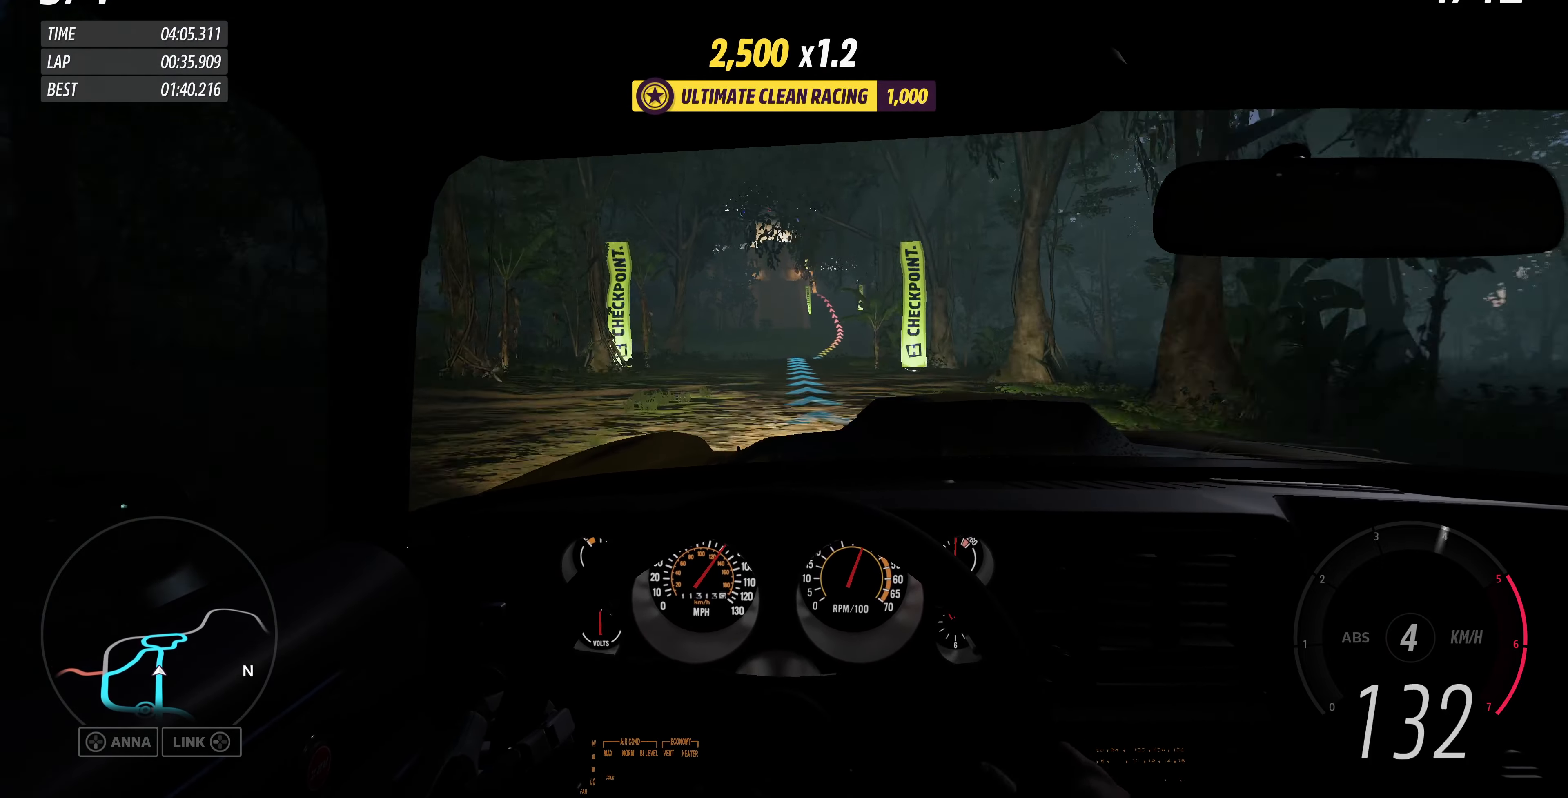
{"buttons": ["R2"], "left_stick": "up", "right_stick": "center", "events": []}